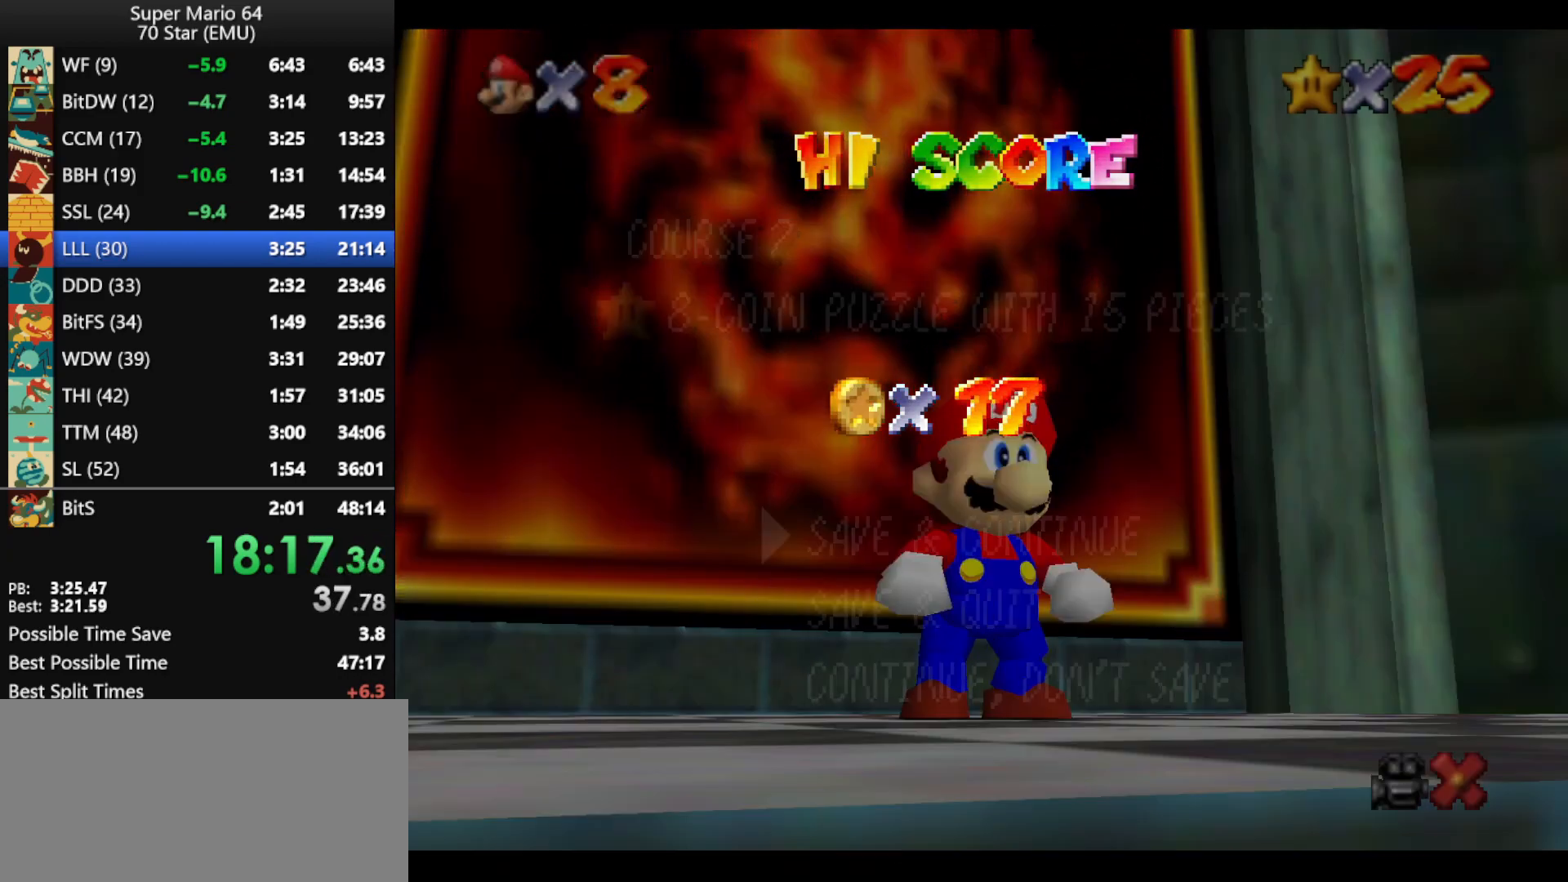
Gameplay with a controller (Nintendo layout); each line is a JSON object with the inputs held at the frame after it. "events" lists button and stick changes between this image and that frame as [ms after this image, input, new state], when the widget could be followed in between. Not read: L1 L3 R3.
{"buttons": [], "left_stick": "up-left", "events": [[67, "left_stick", "down"], [367, "A", "down"], [367, "left_stick", "center"], [400, "A", "up"], [467, "left_stick", "up-left"]]}
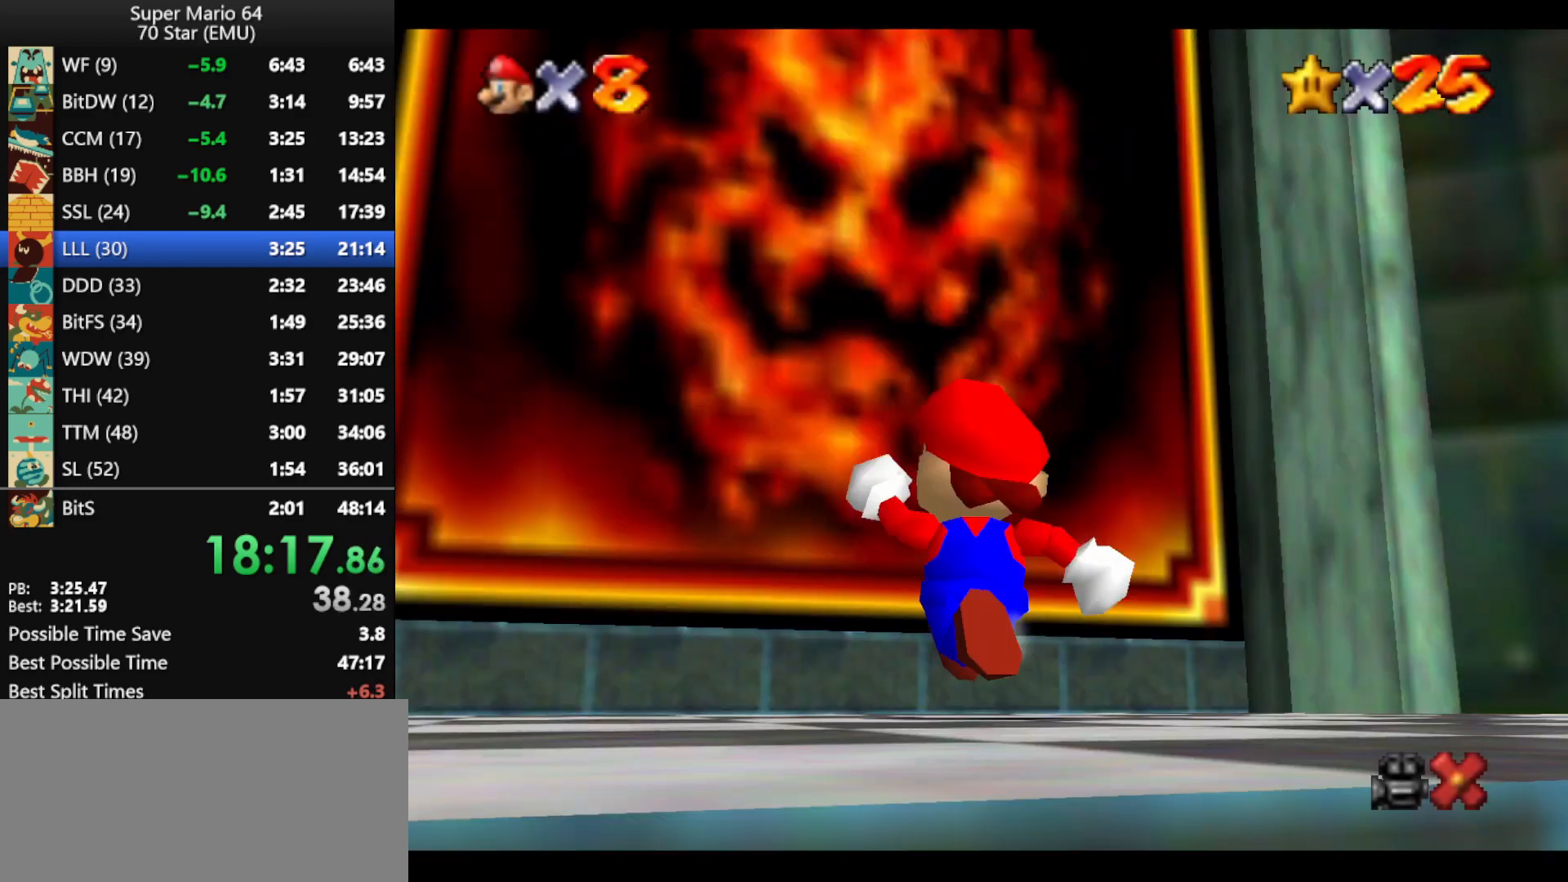
{"buttons": ["A", "Z"], "left_stick": "up-left", "events": [[233, "Z", "down"], [300, "A", "down"]]}
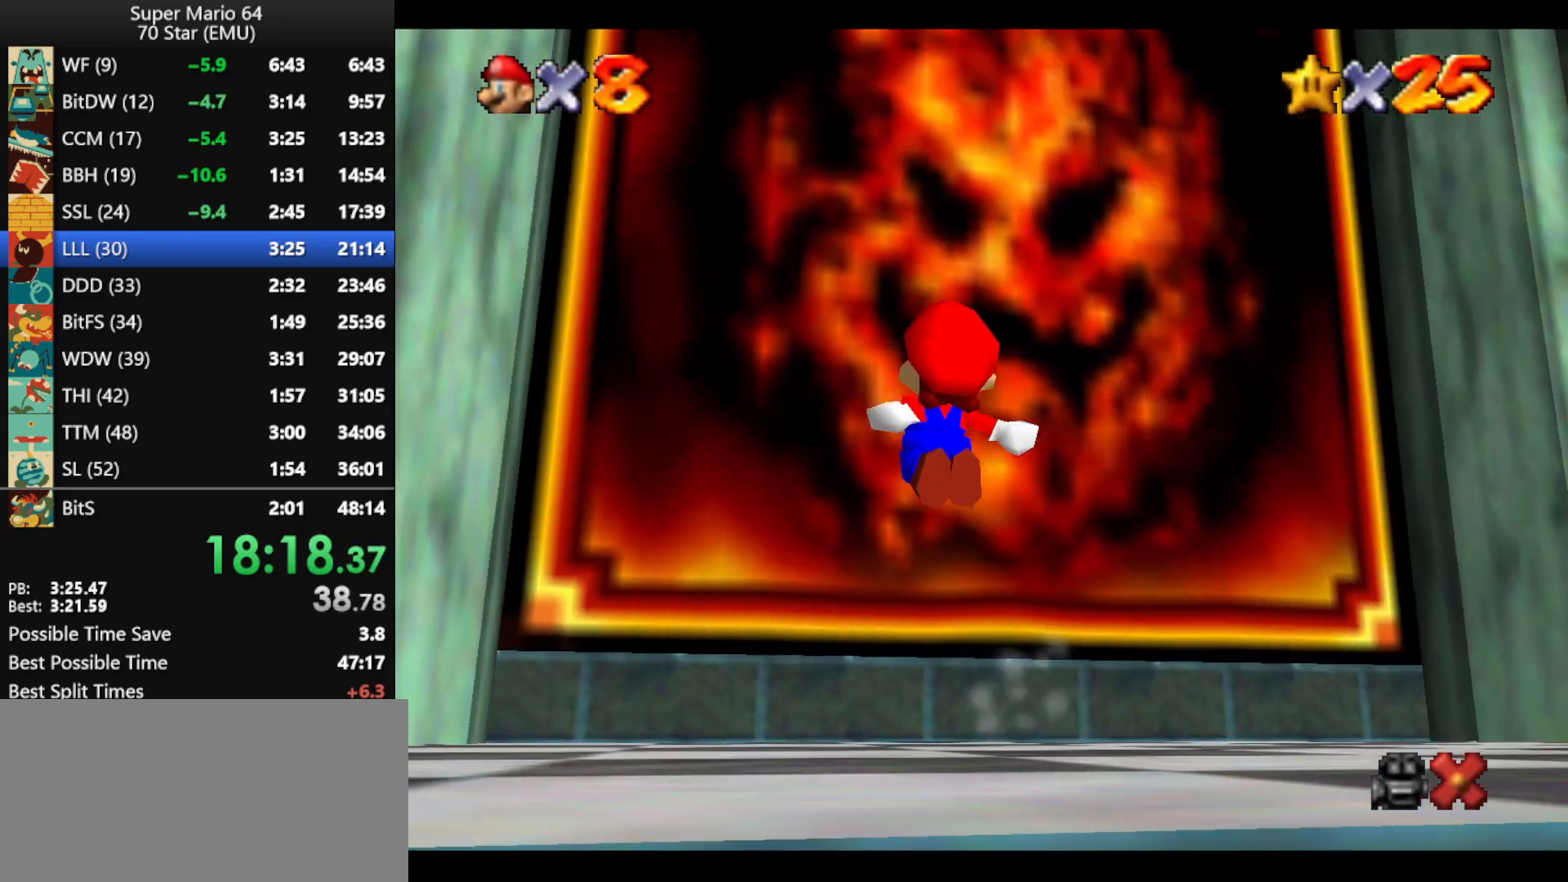
{"buttons": ["B"], "left_stick": "center", "events": [[33, "A", "up"], [33, "left_stick", "up"], [200, "B", "down"], [200, "Z", "up"], [200, "left_stick", "center"], [300, "B", "up"], [367, "B", "down"]]}
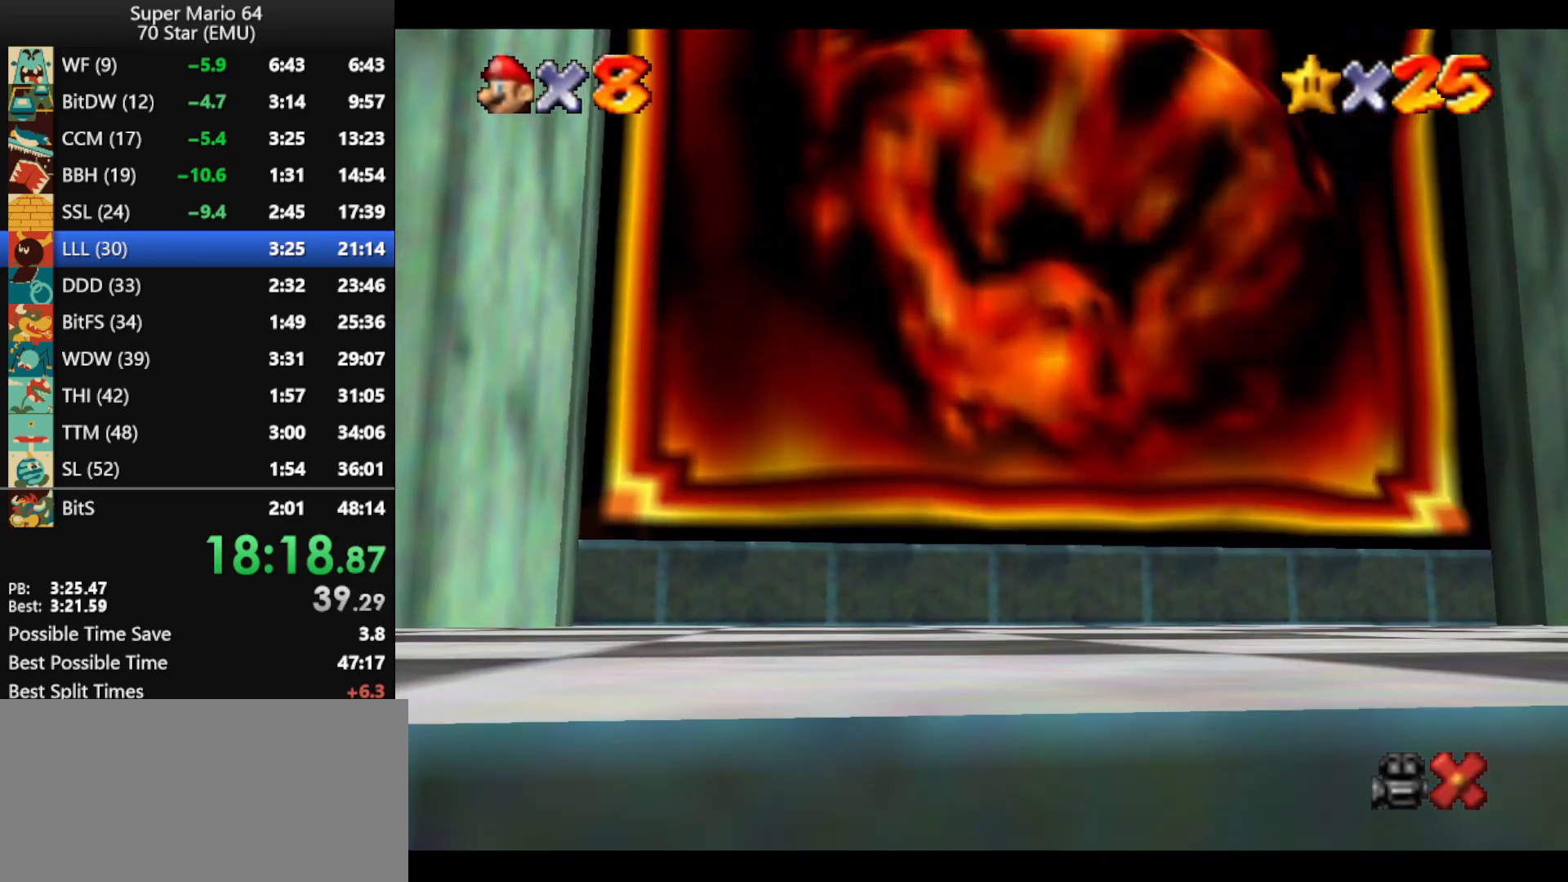
{"buttons": ["B"], "left_stick": "center", "events": [[33, "B", "up"], [100, "B", "down"], [167, "B", "up"], [233, "B", "down"], [367, "B", "up"], [433, "B", "down"]]}
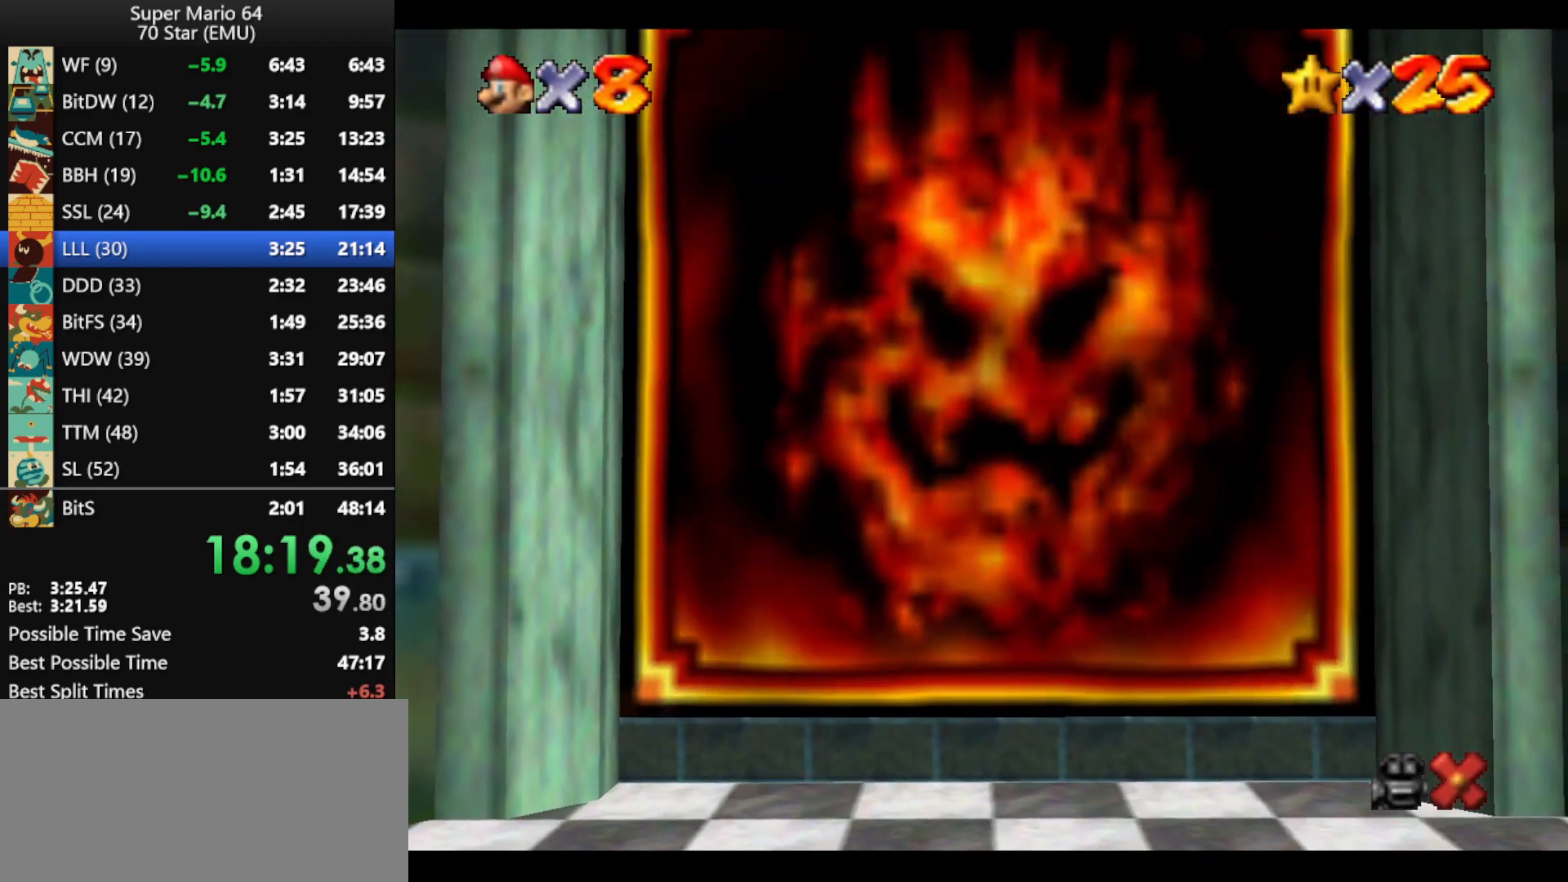
{"buttons": ["B"], "left_stick": "center", "events": [[33, "B", "up"], [133, "B", "down"], [200, "B", "up"], [300, "B", "down"], [367, "B", "up"], [467, "B", "down"]]}
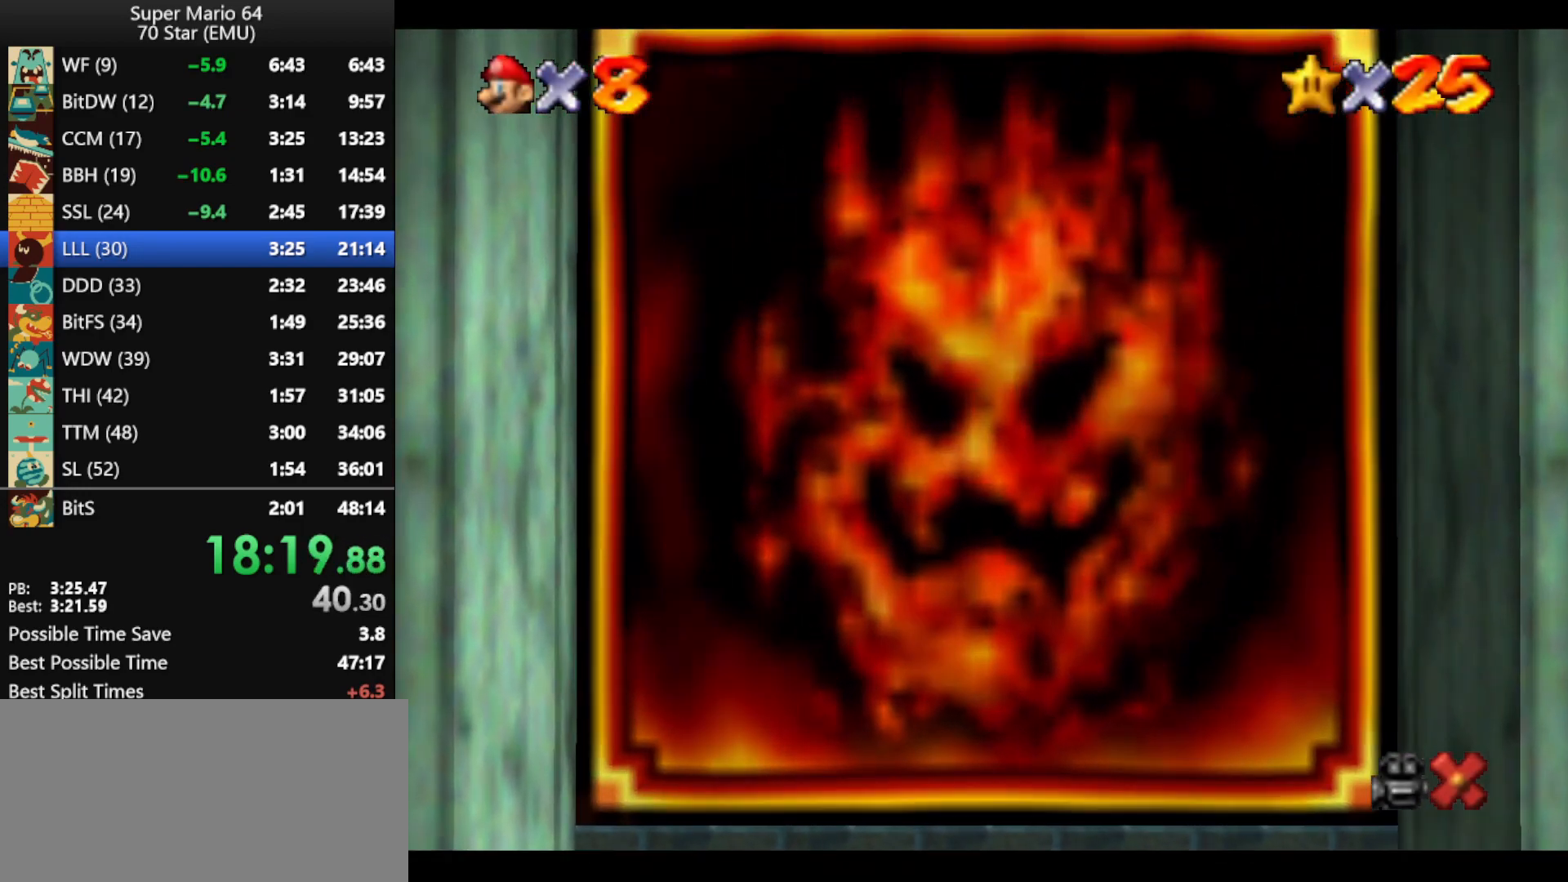
{"buttons": ["B"], "left_stick": "center", "events": [[67, "B", "up"], [167, "B", "down"], [200, "B", "up"], [300, "B", "down"], [400, "B", "up"], [467, "B", "down"]]}
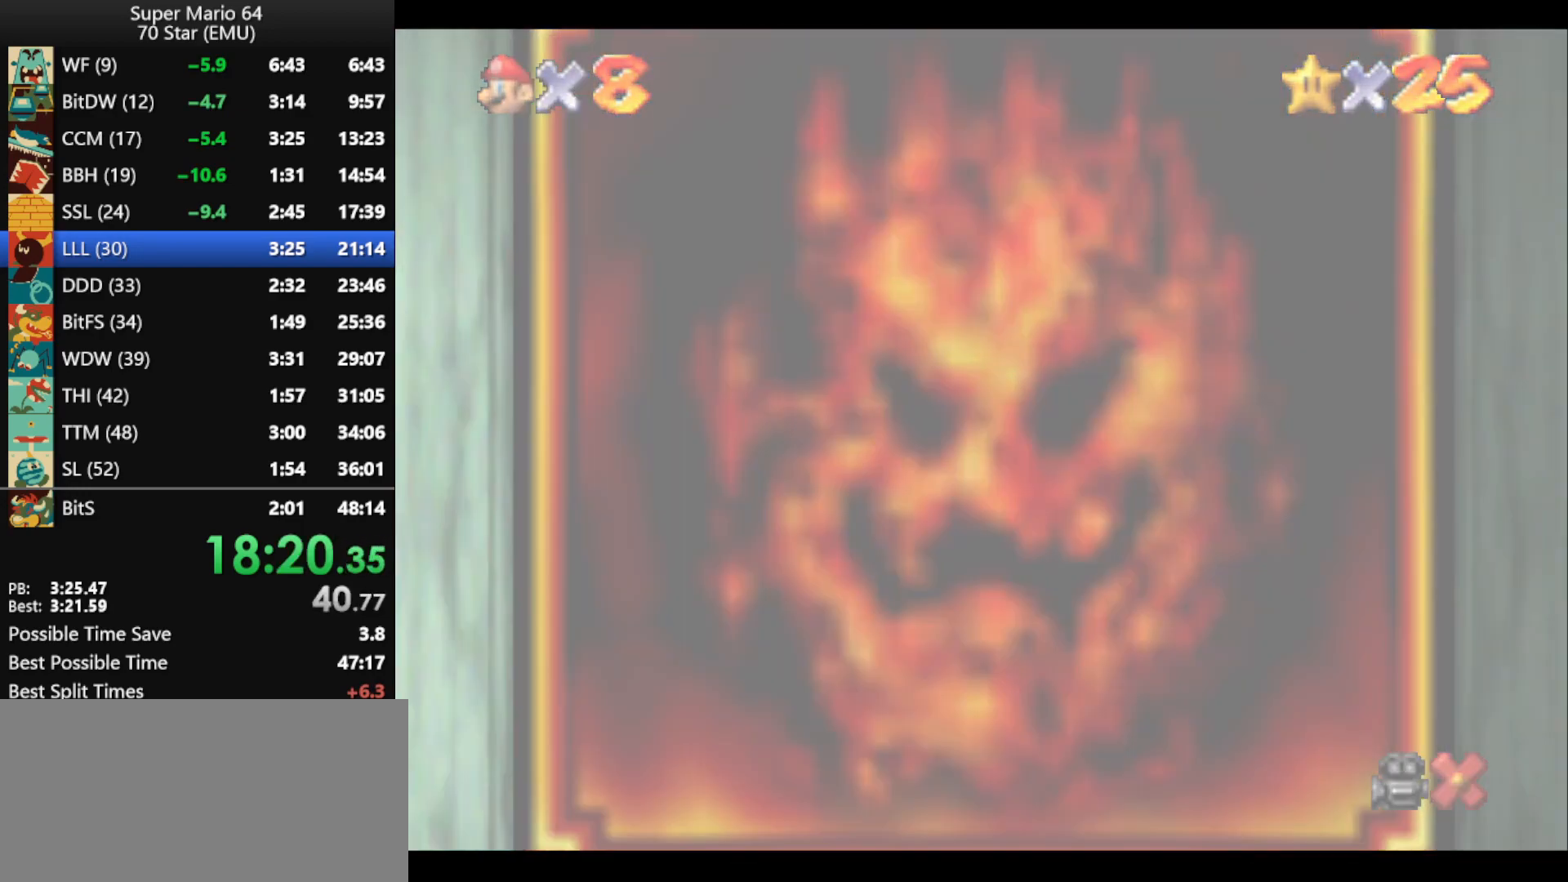
{"buttons": [], "left_stick": "center", "events": [[67, "B", "up"], [167, "B", "down"], [233, "B", "up"], [300, "B", "down"], [433, "B", "up"]]}
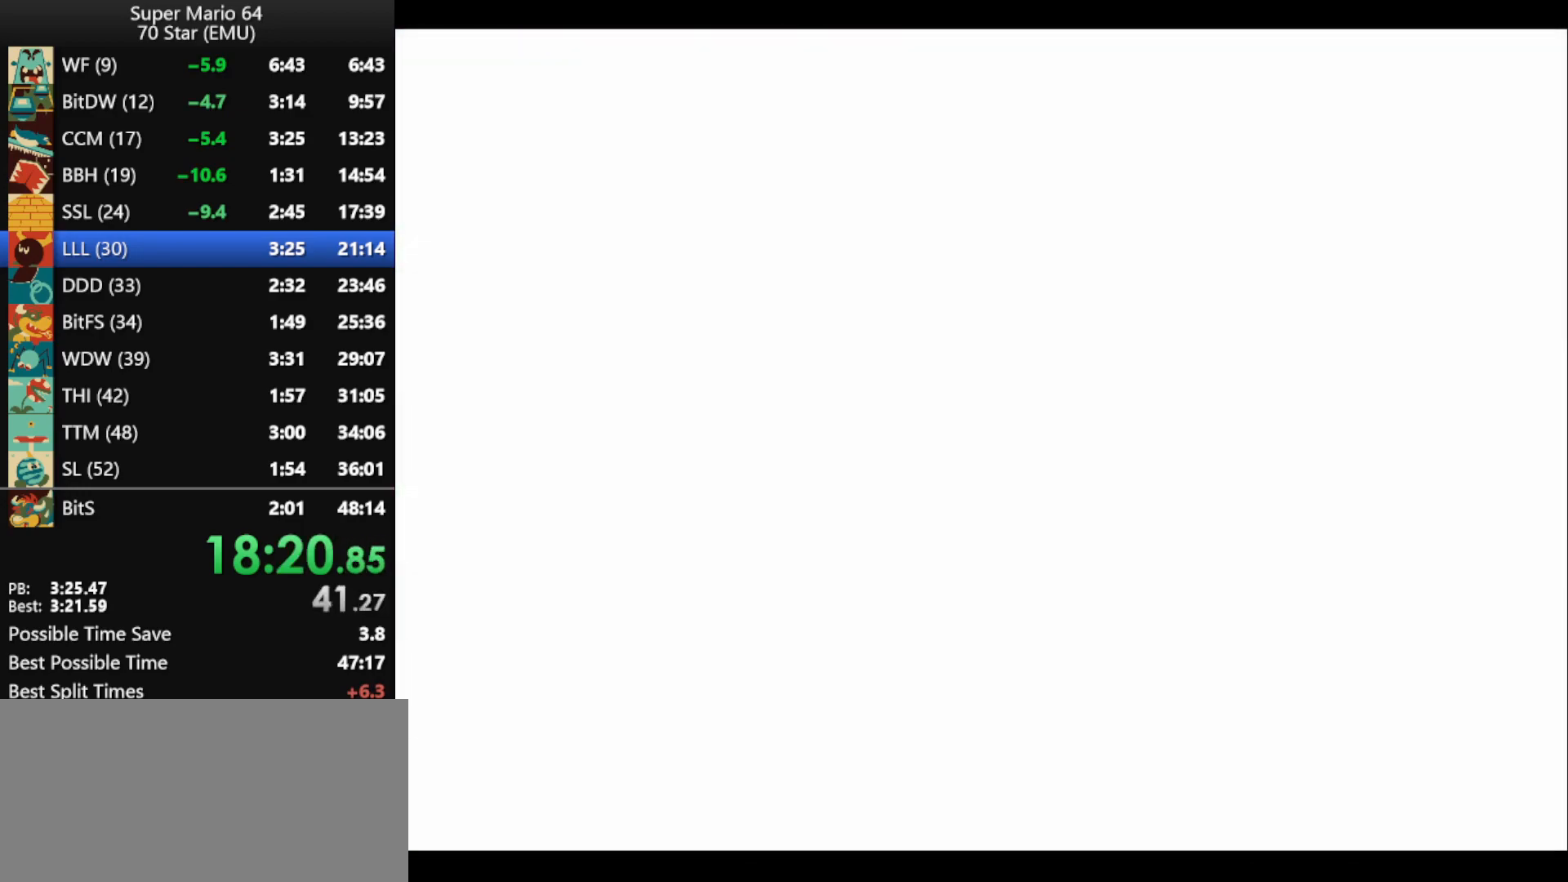
{"buttons": ["B"], "left_stick": "center", "events": [[33, "B", "down"], [67, "B", "up"], [167, "B", "down"], [233, "B", "up"], [367, "B", "down"], [433, "B", "up"], [500, "B", "down"]]}
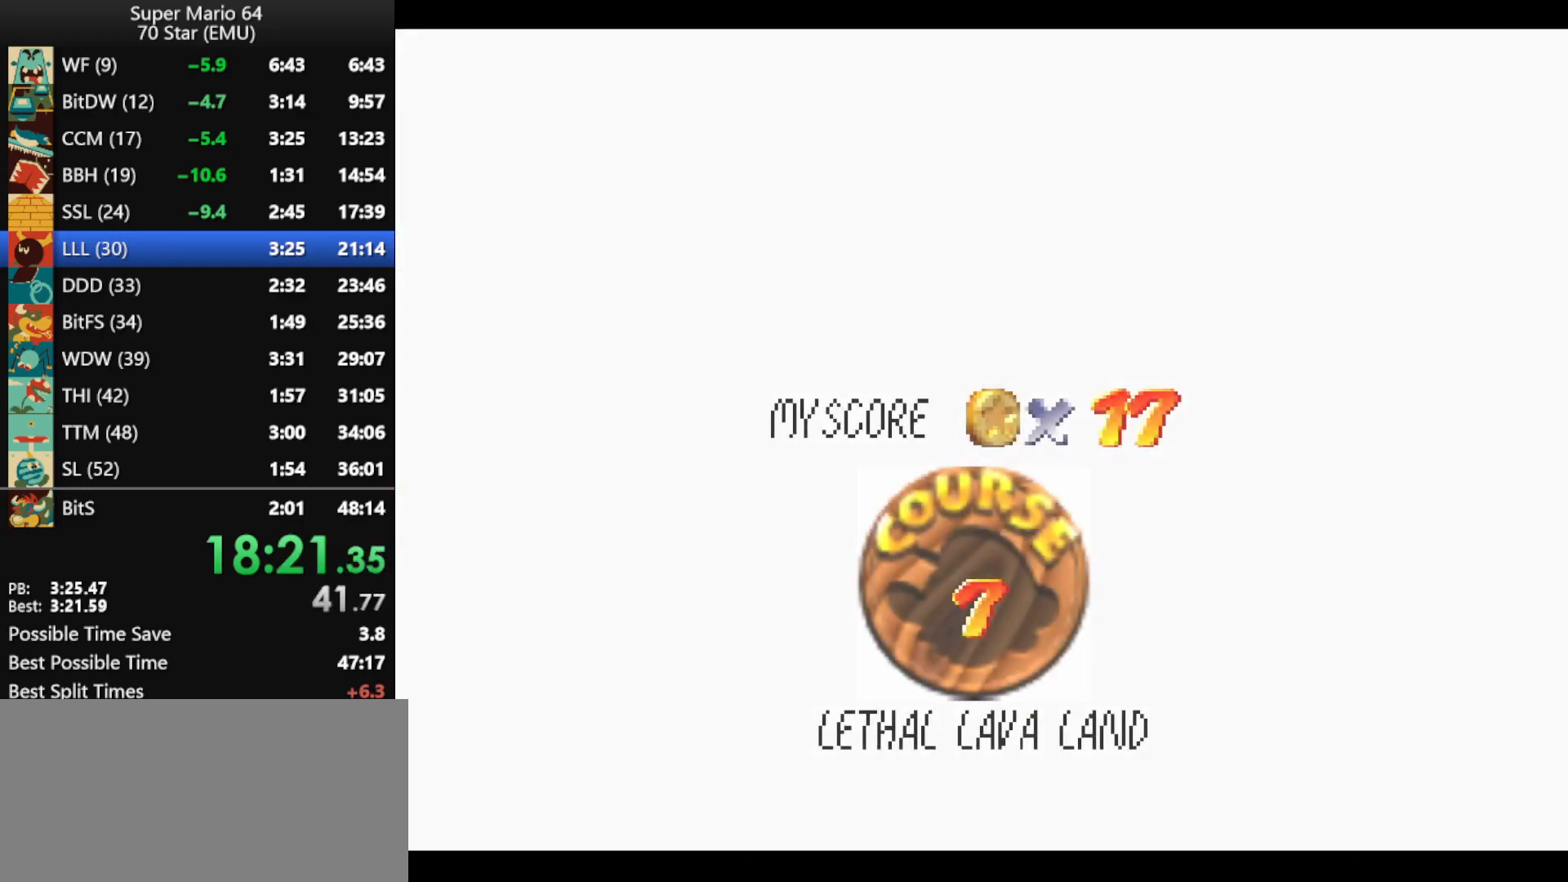
{"buttons": ["B"], "left_stick": "center", "events": [[67, "B", "up"], [333, "B", "down"], [400, "B", "up"], [467, "B", "down"]]}
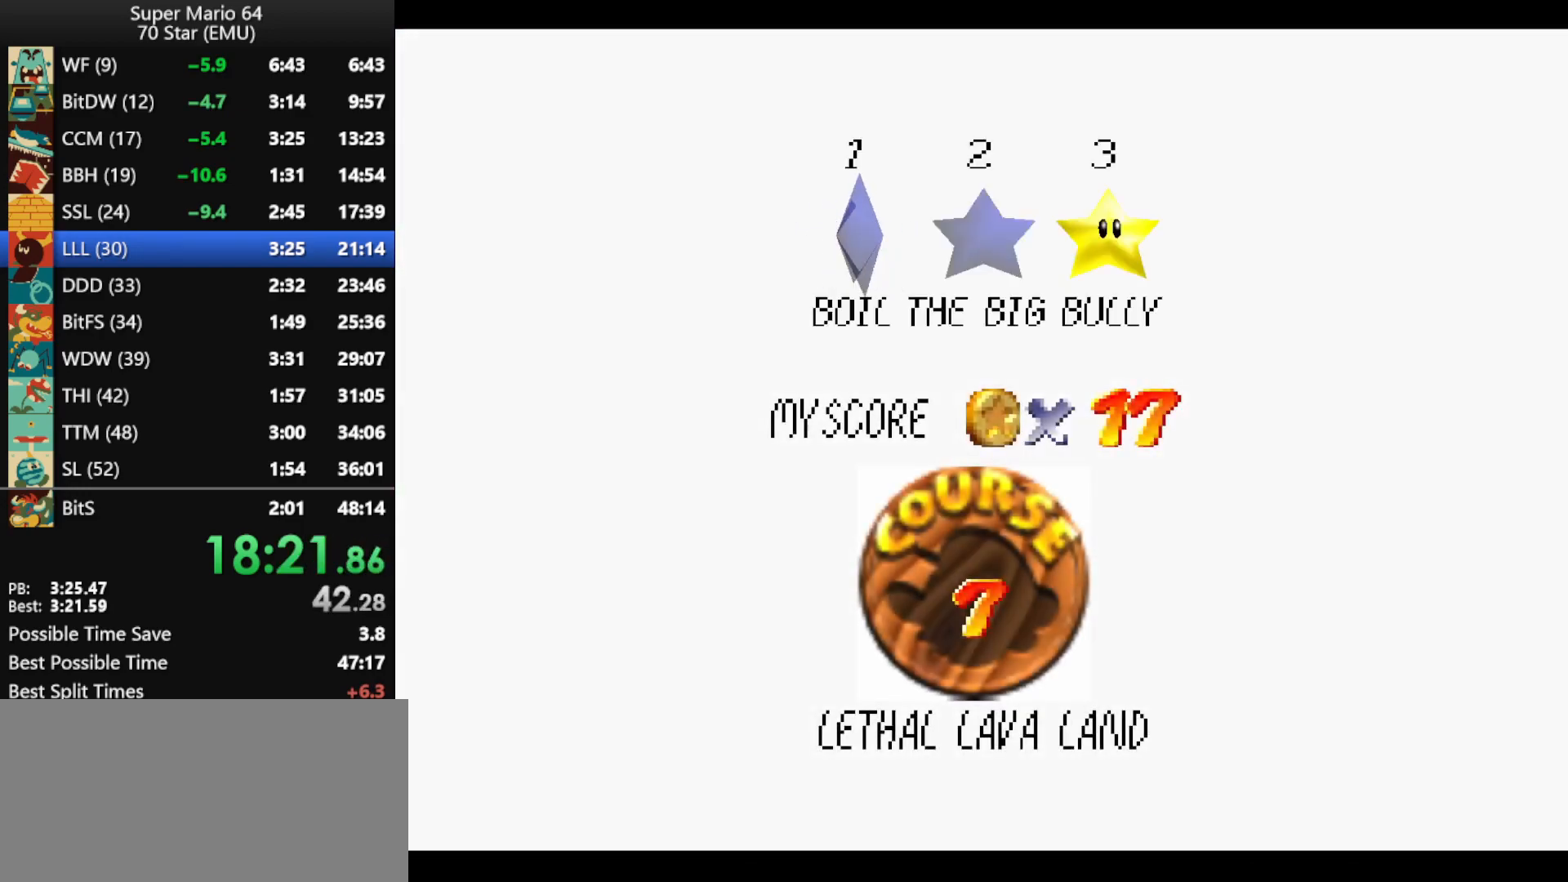
{"buttons": [], "left_stick": "center", "events": [[67, "B", "up"], [133, "B", "down"], [200, "B", "up"], [267, "B", "down"], [367, "B", "up"]]}
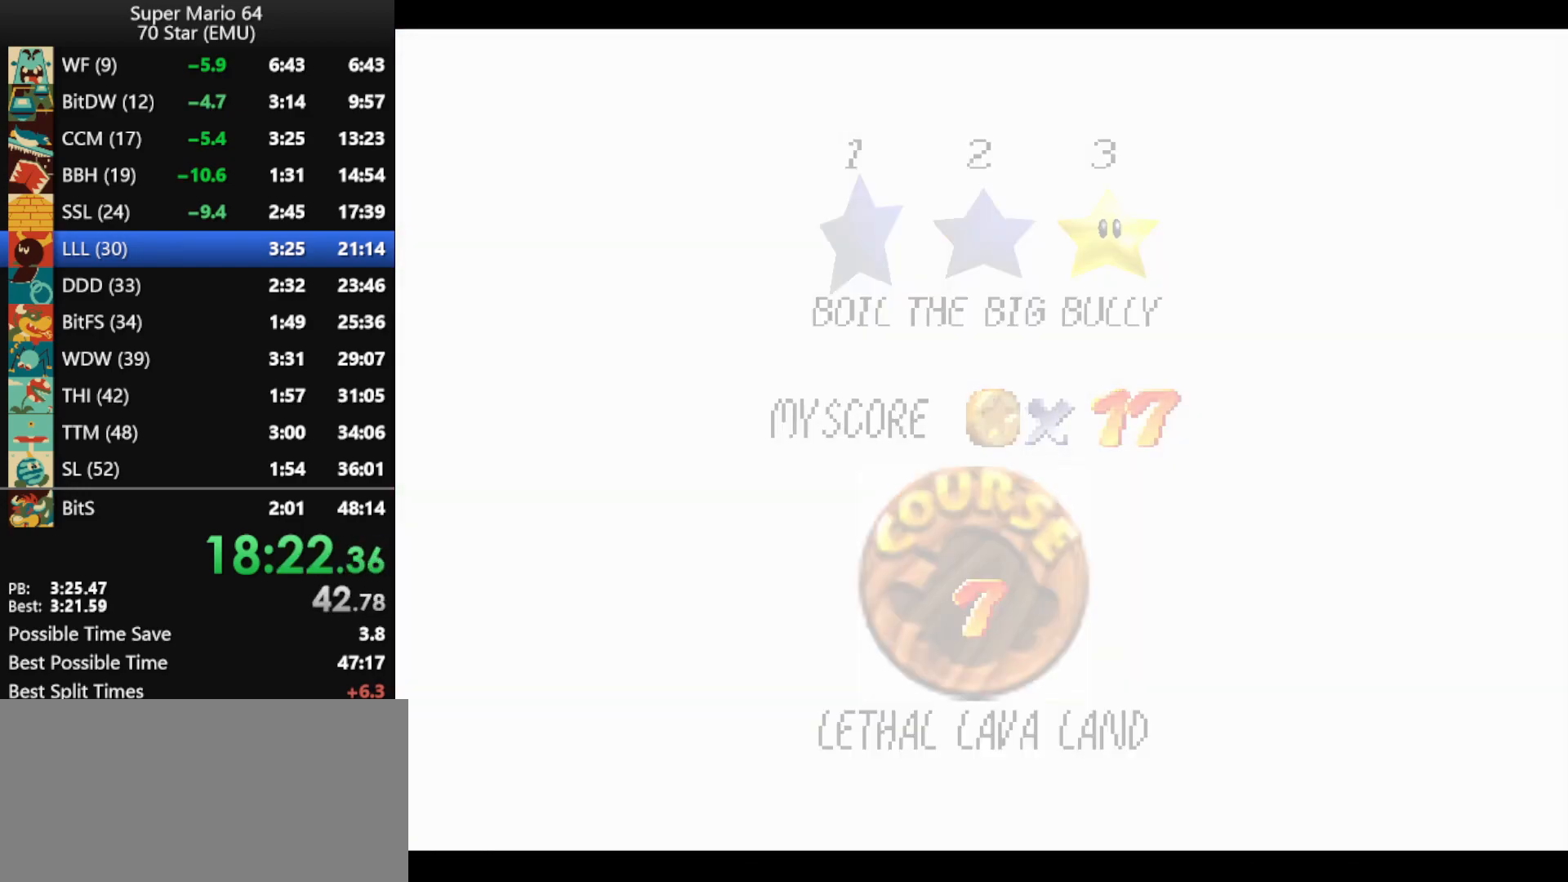
{"buttons": [], "left_stick": "center", "events": []}
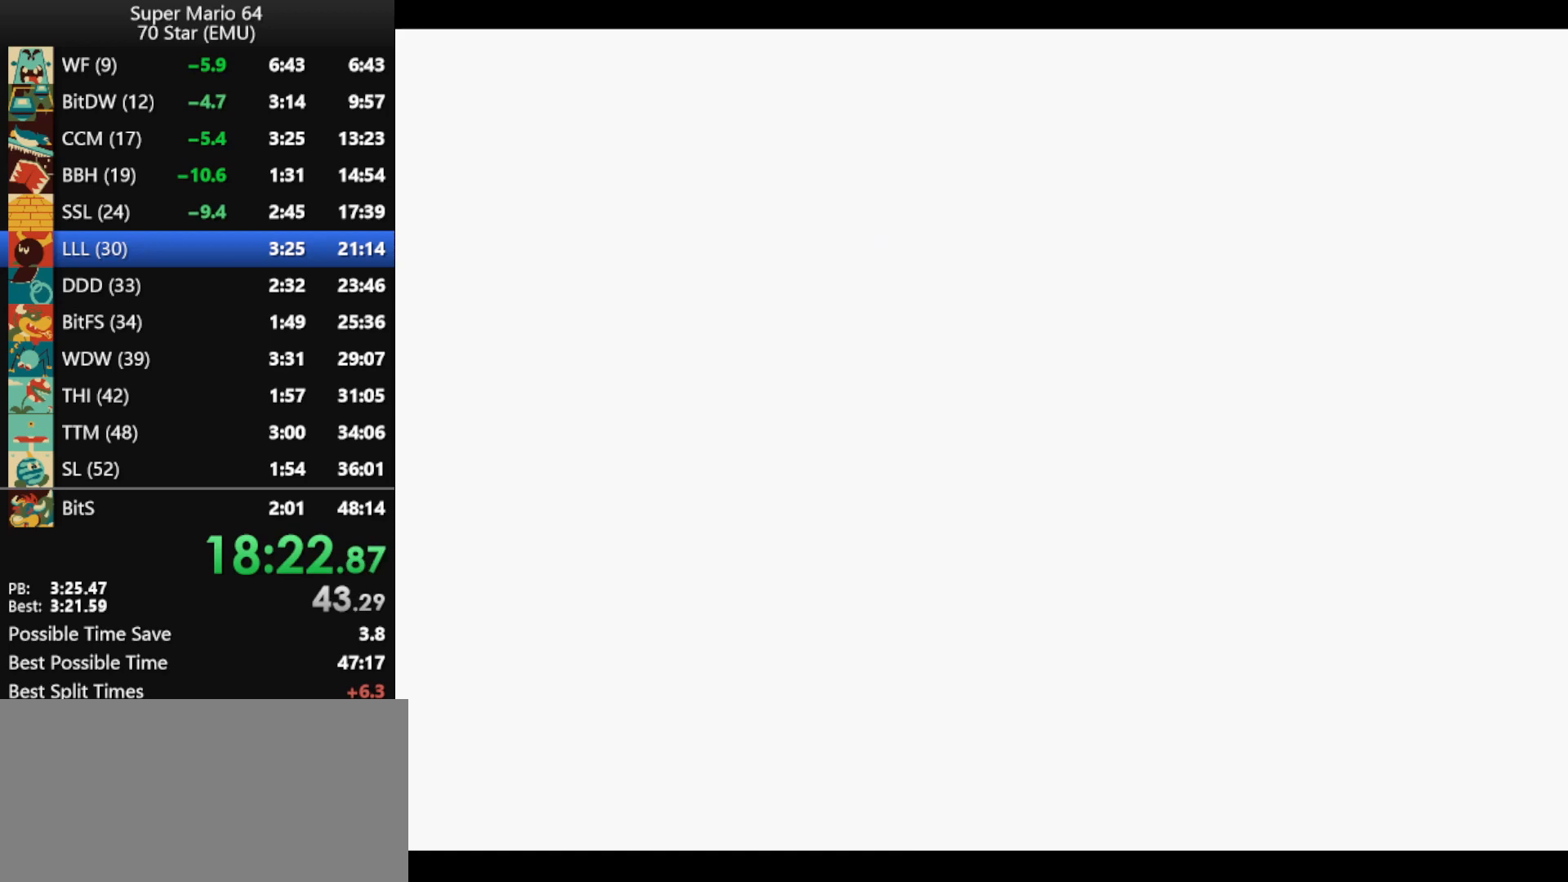
{"buttons": [], "left_stick": "center", "events": [[33, "R1", "down"], [167, "R1", "up"]]}
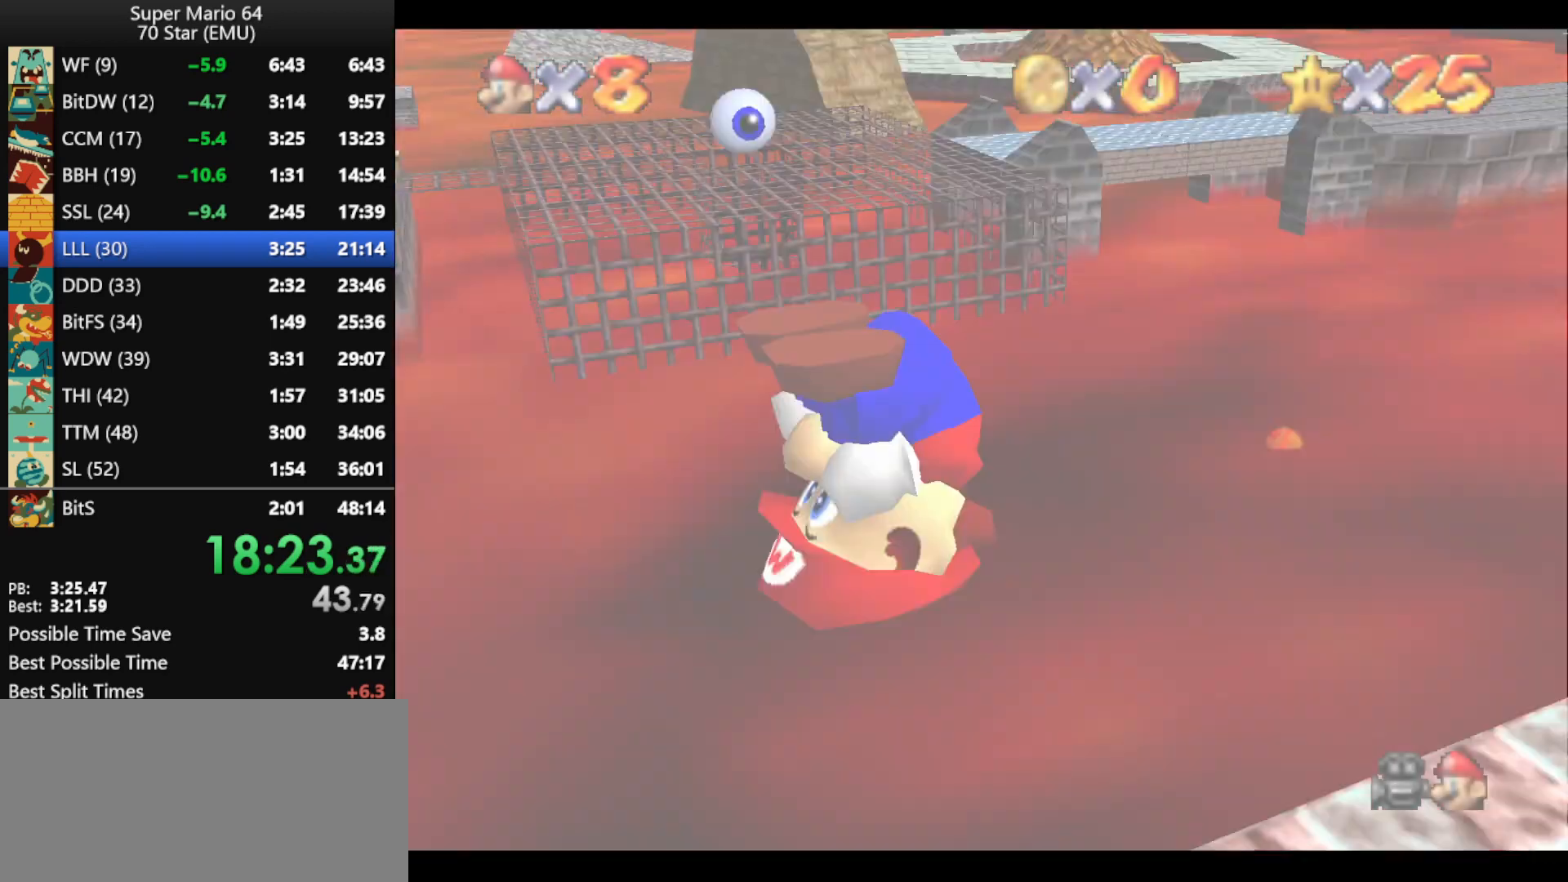
{"buttons": ["A"], "left_stick": "up", "events": [[167, "C_DOWN", "down"], [300, "C_DOWN", "up"], [300, "left_stick", "up"], [367, "A", "down"]]}
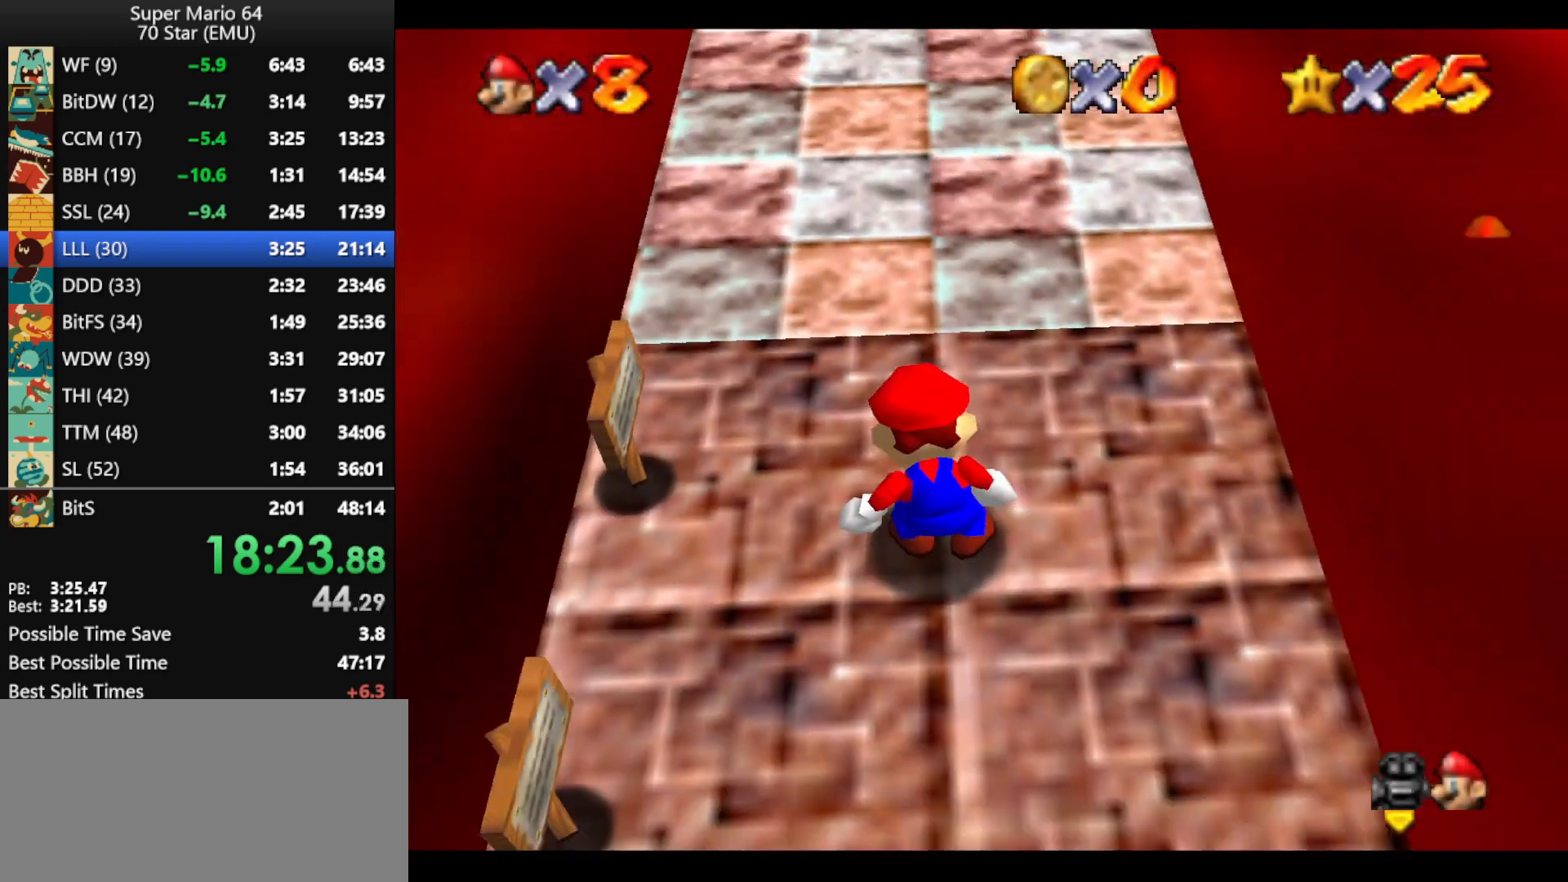
{"buttons": [], "left_stick": "up", "events": [[433, "B", "down"], [467, "A", "up"], [467, "B", "up"]]}
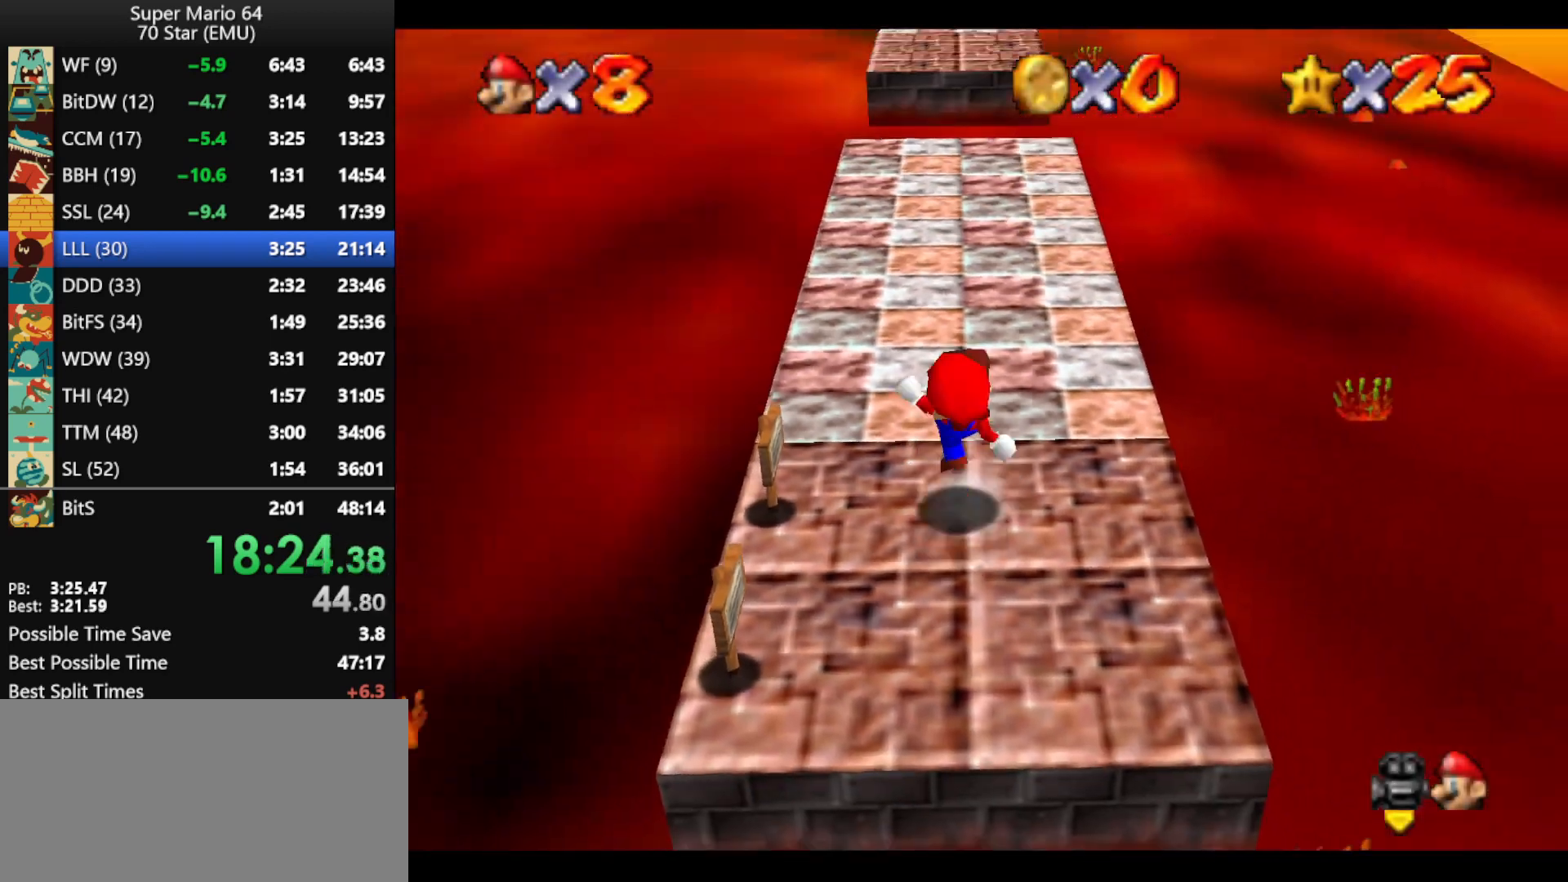
{"buttons": ["A"], "left_stick": "up", "events": [[300, "A", "down"]]}
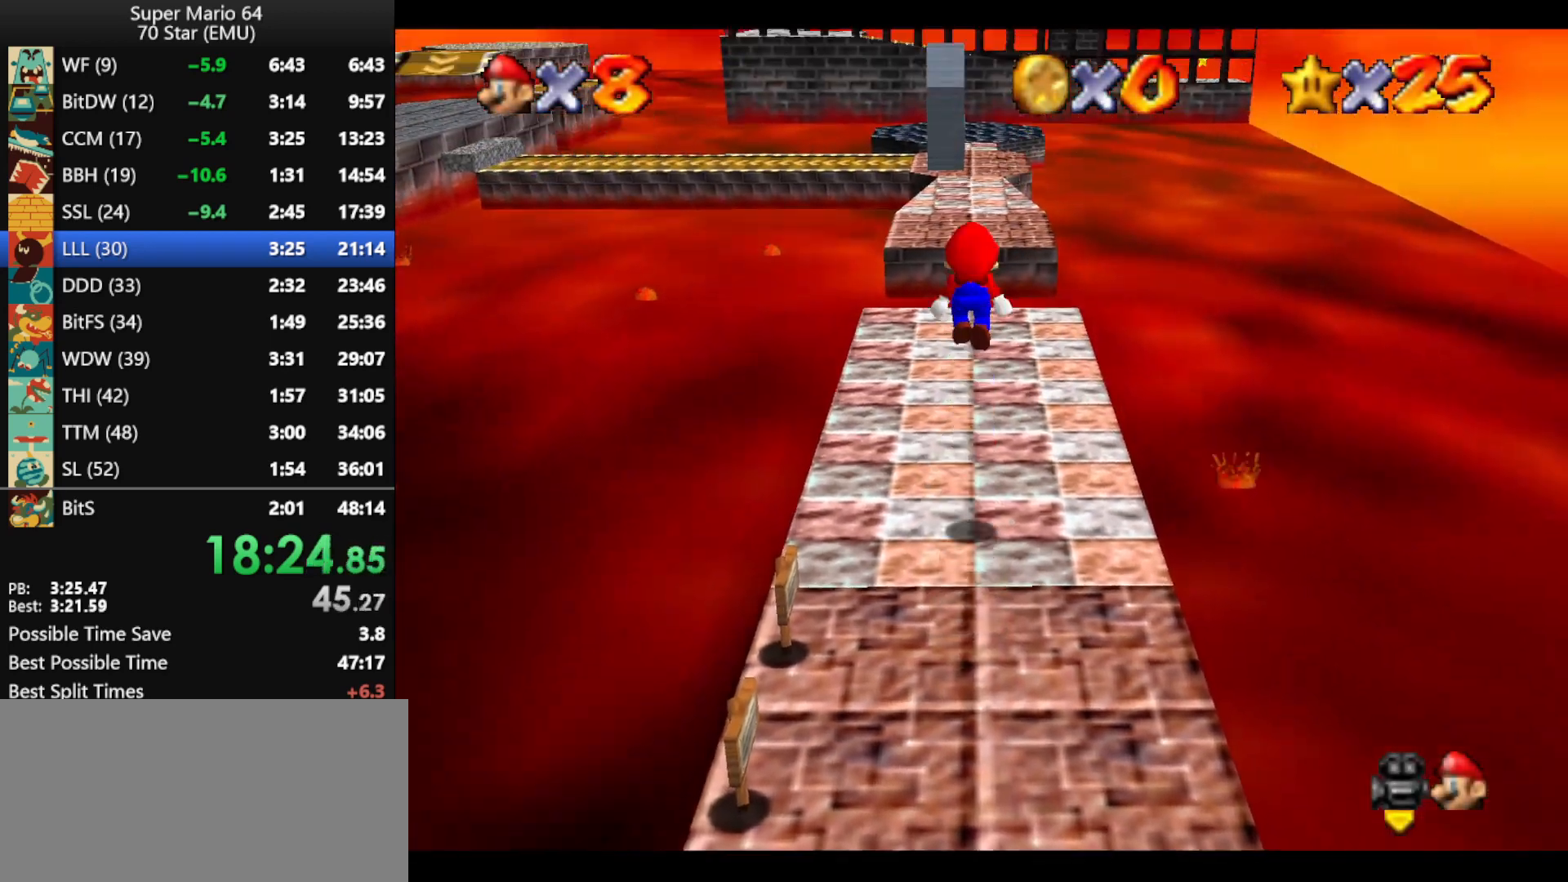
{"buttons": [], "left_stick": "up", "events": [[200, "B", "down"], [267, "A", "up"], [267, "B", "up"]]}
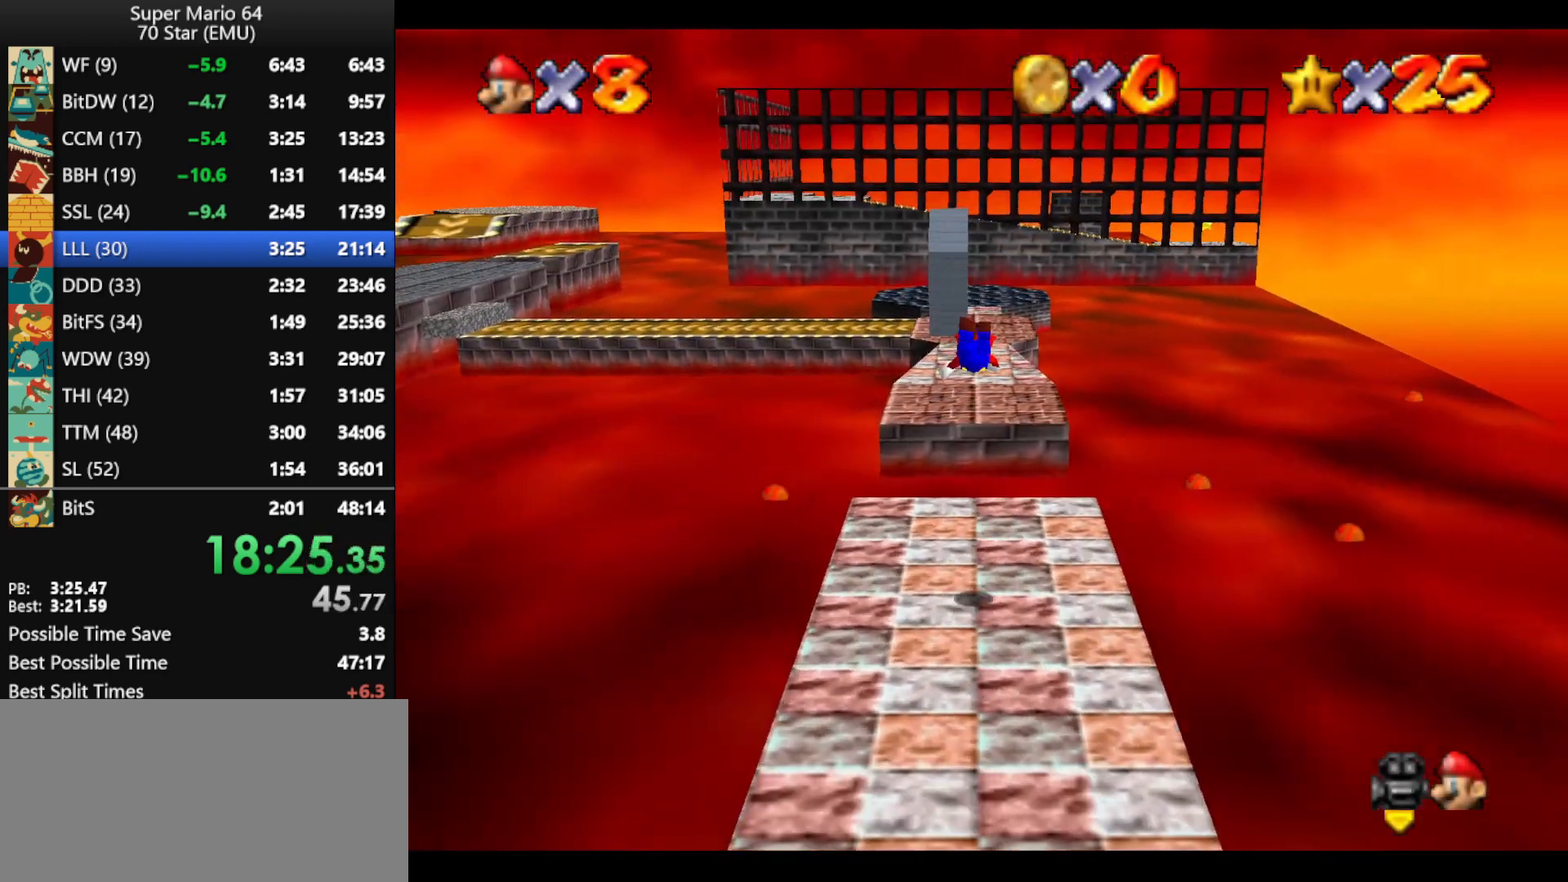
{"buttons": ["A"], "left_stick": "up", "events": [[333, "B", "down"], [367, "A", "down"], [400, "A", "up"], [400, "B", "up"], [467, "A", "down"]]}
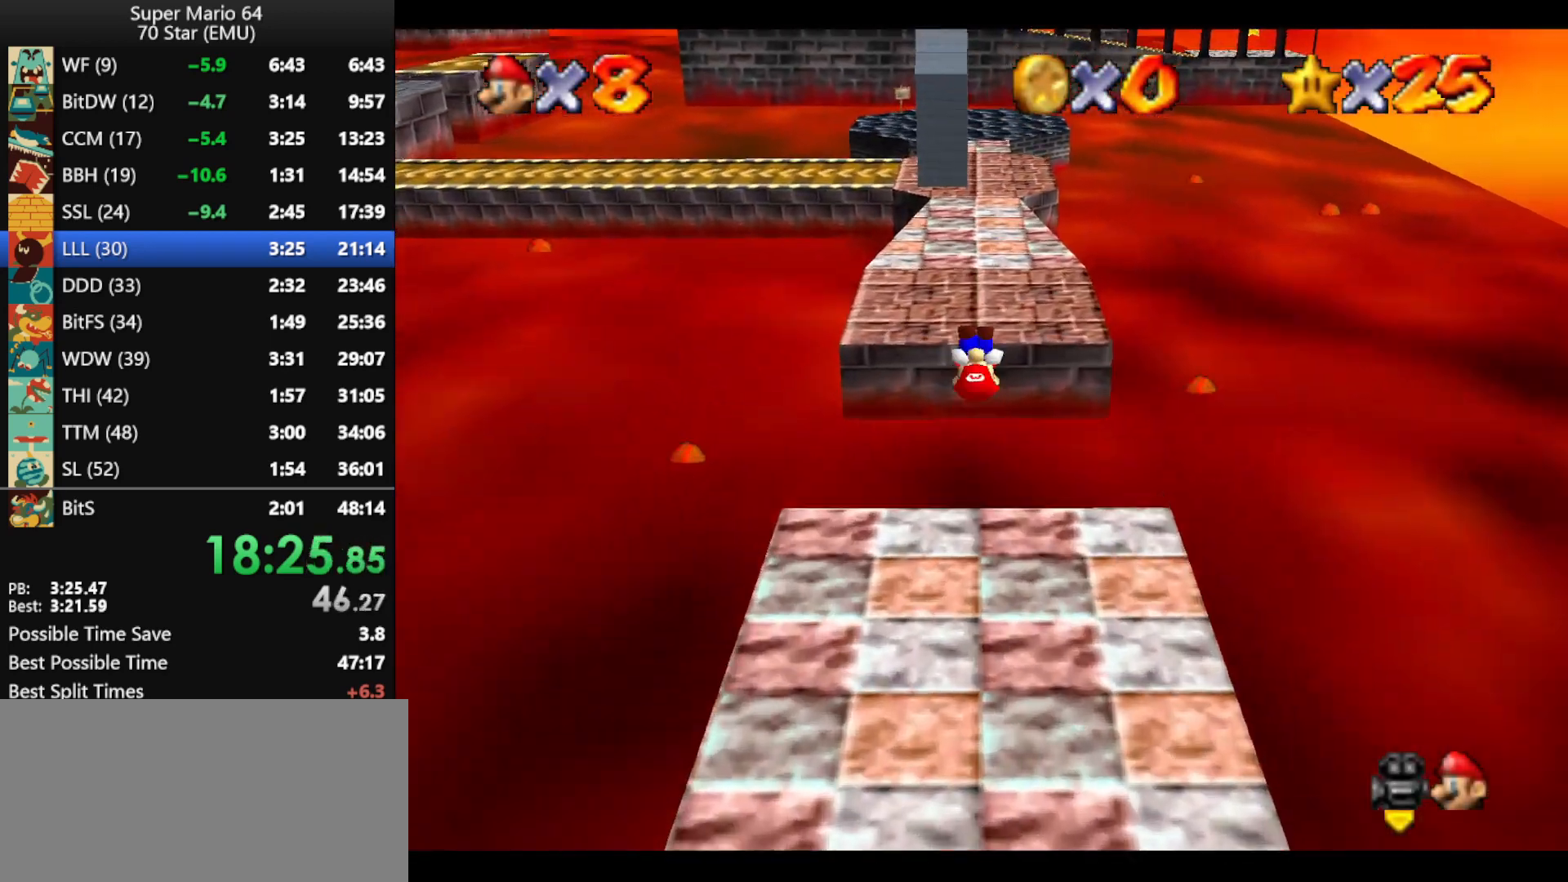
{"buttons": [], "left_stick": "up-left", "events": [[33, "B", "down"], [133, "A", "up"], [133, "B", "up"], [433, "left_stick", "up-left"]]}
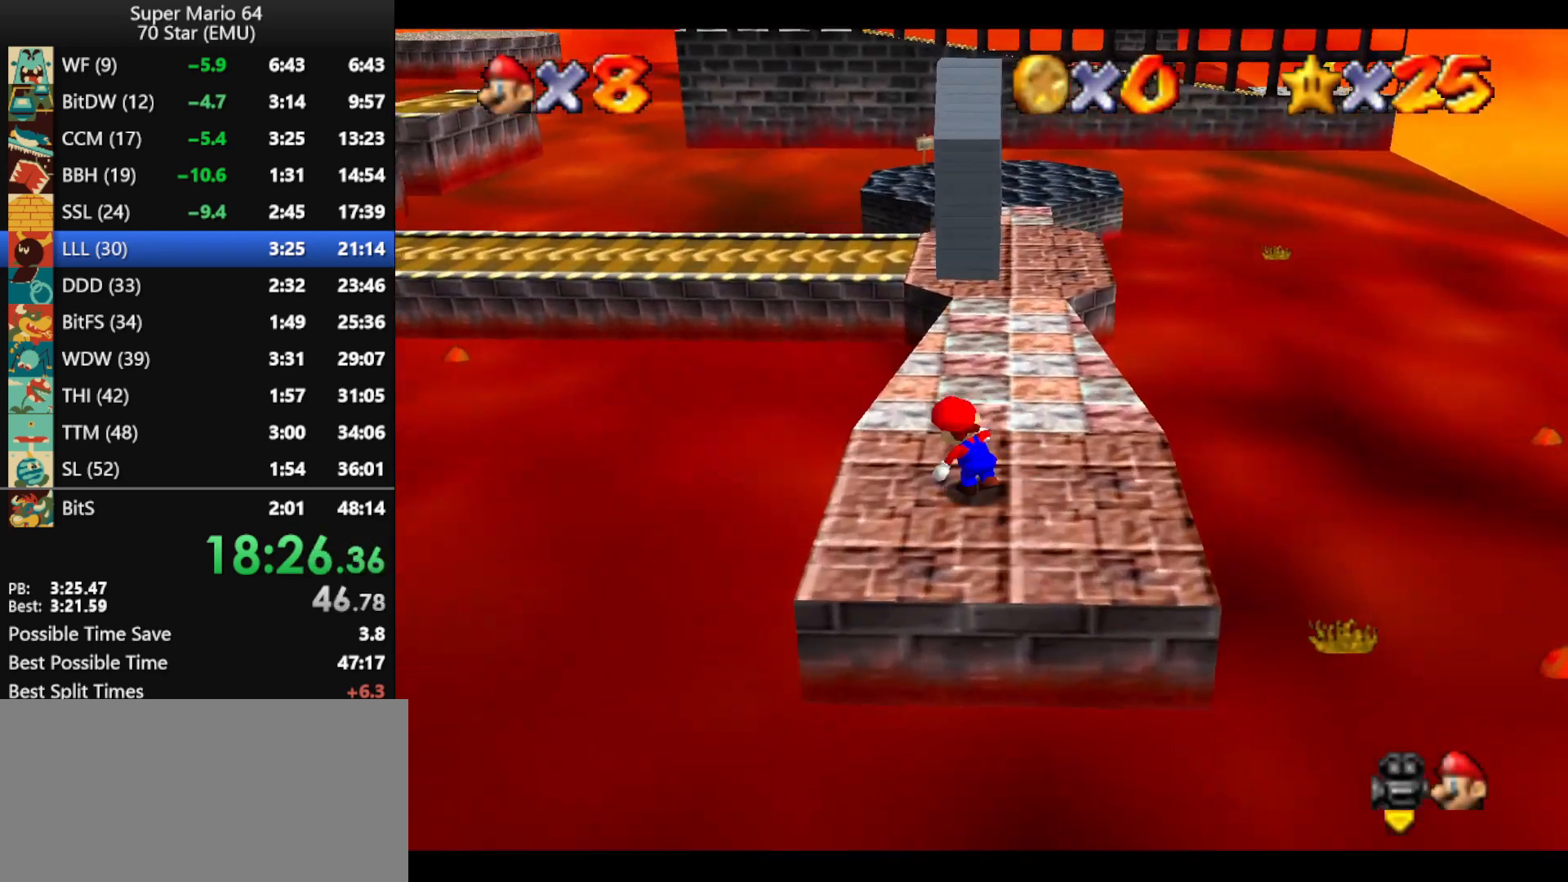
{"buttons": [], "left_stick": "up-right", "events": [[133, "Z", "down"], [167, "A", "down"], [267, "A", "up"], [267, "R1", "down"], [267, "left_stick", "up"], [300, "Z", "up"], [367, "R1", "up"], [433, "left_stick", "up-right"]]}
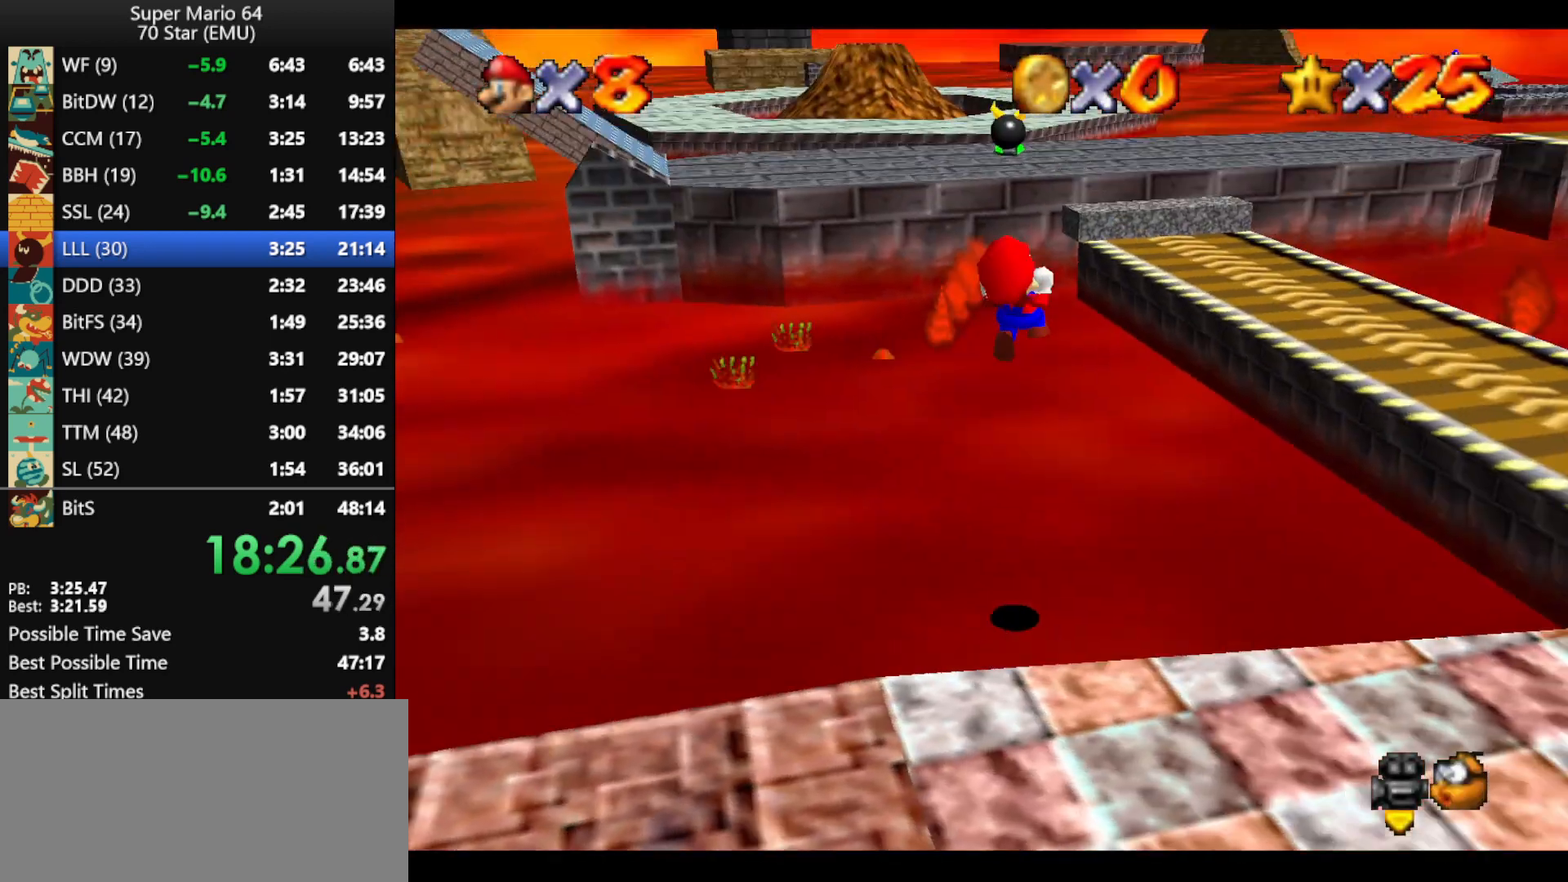
{"buttons": [], "left_stick": "right", "events": [[100, "left_stick", "right"]]}
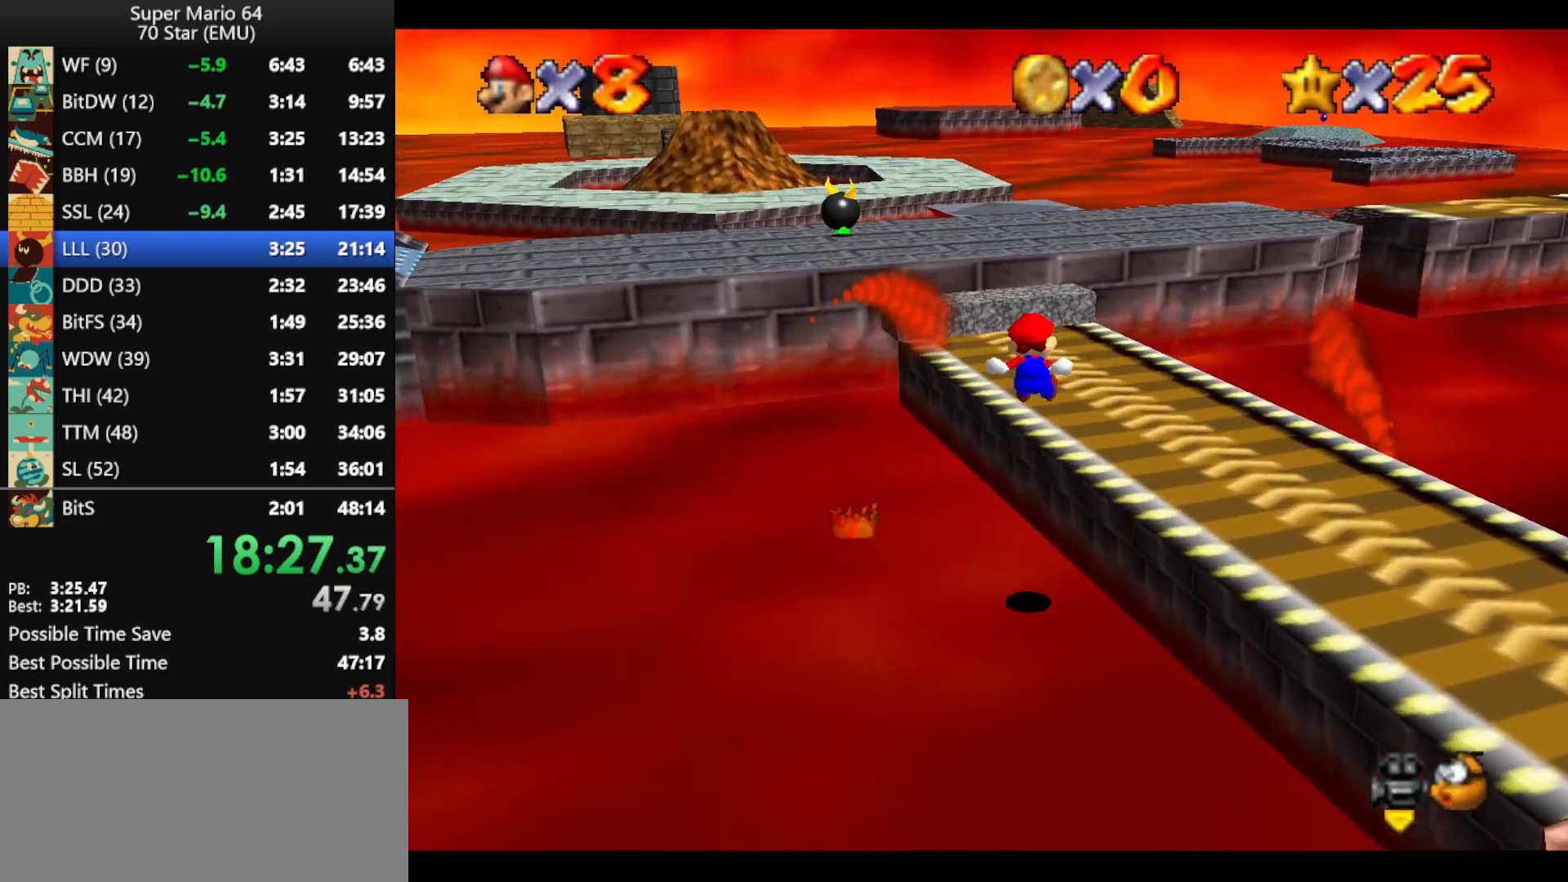
{"buttons": ["Z"], "left_stick": "up-left", "events": [[67, "left_stick", "up-right"], [267, "left_stick", "up"], [367, "left_stick", "up-left"], [500, "Z", "down"]]}
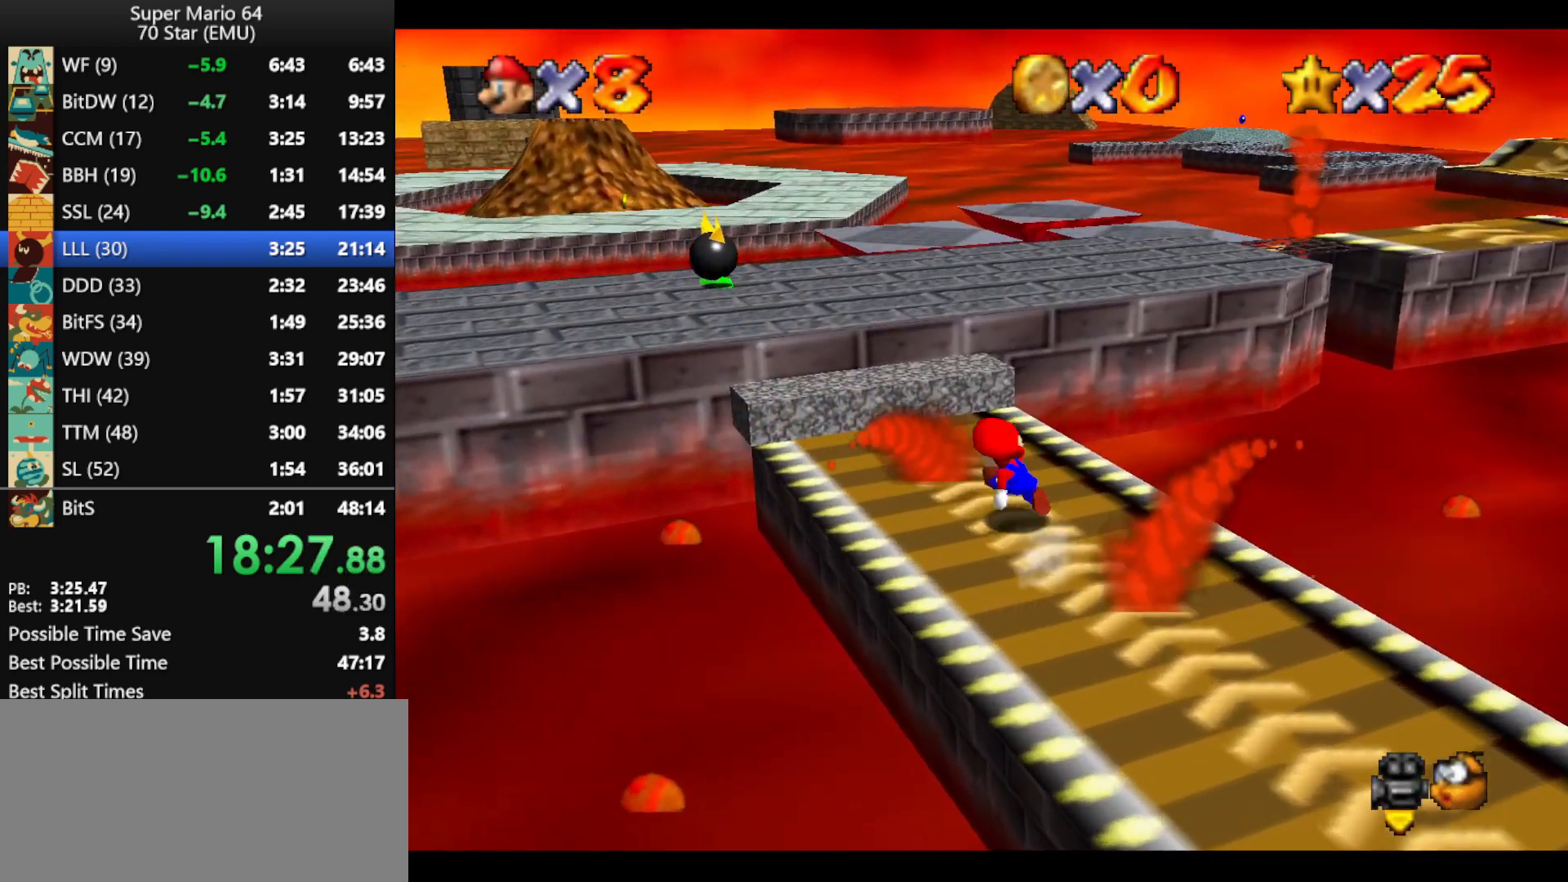
{"buttons": ["Z"], "left_stick": "up-right", "events": [[100, "A", "down"], [167, "A", "up"], [200, "left_stick", "up-right"]]}
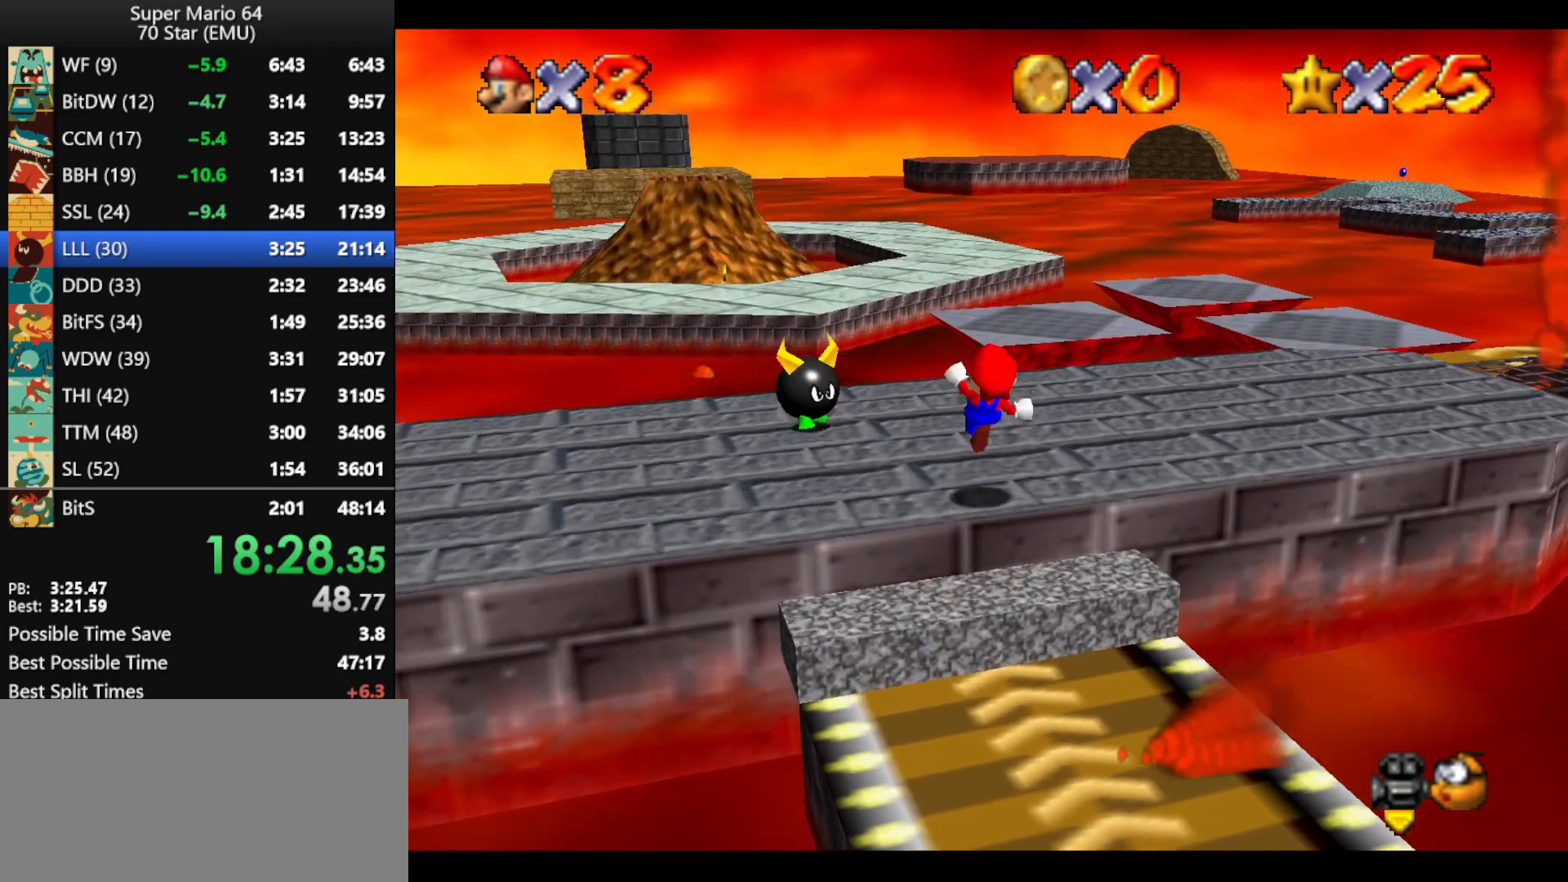
{"buttons": ["A", "Z"], "left_stick": "up", "events": [[300, "left_stick", "up"], [500, "A", "down"]]}
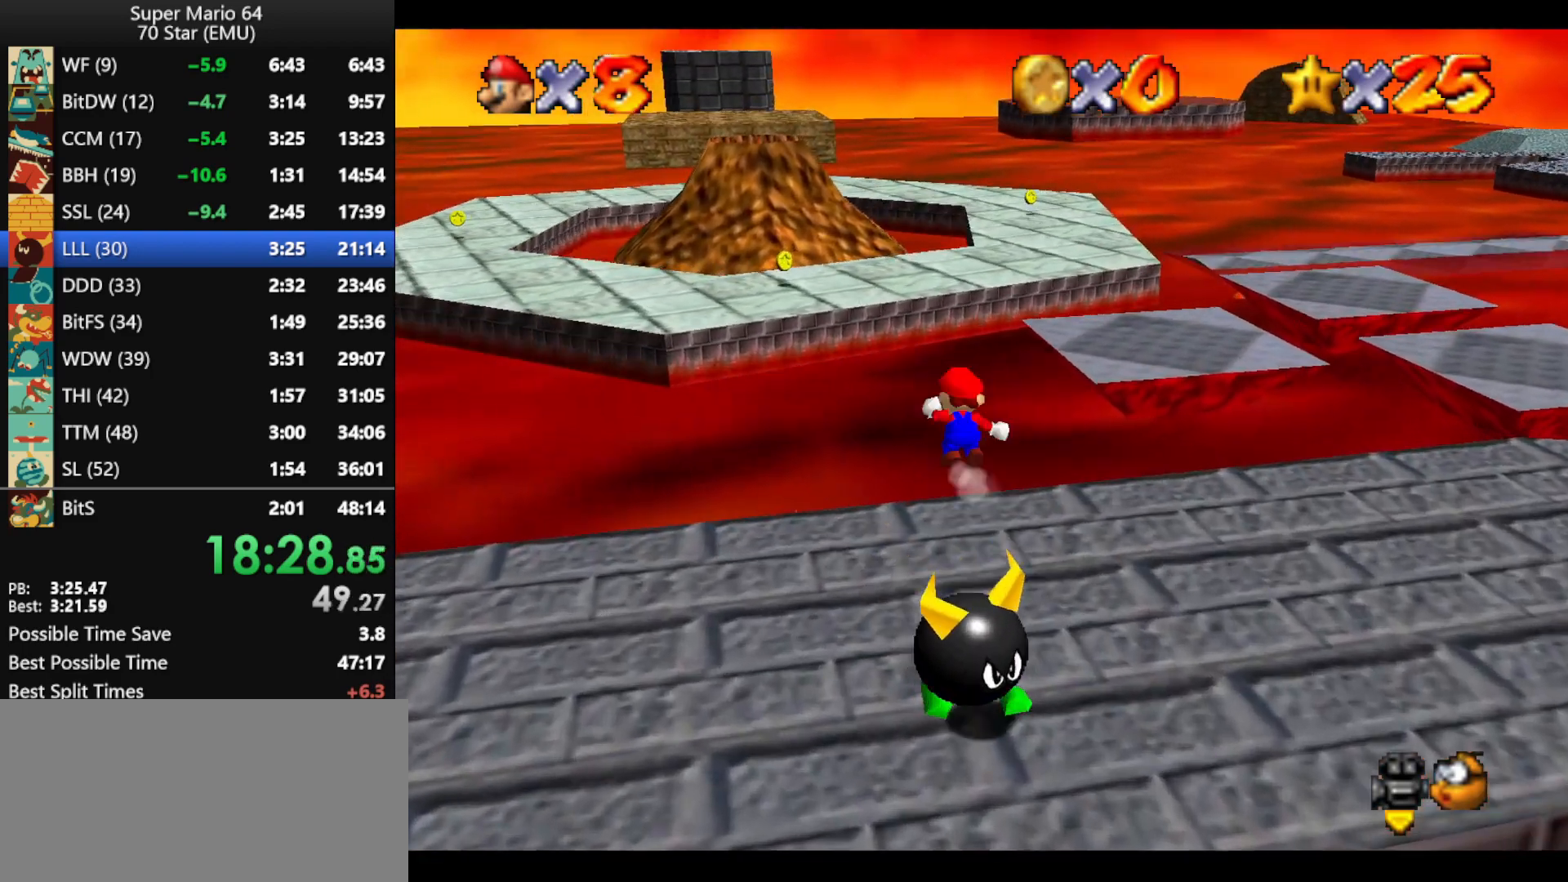
{"buttons": ["A"], "left_stick": "up", "events": [[433, "Z", "up"]]}
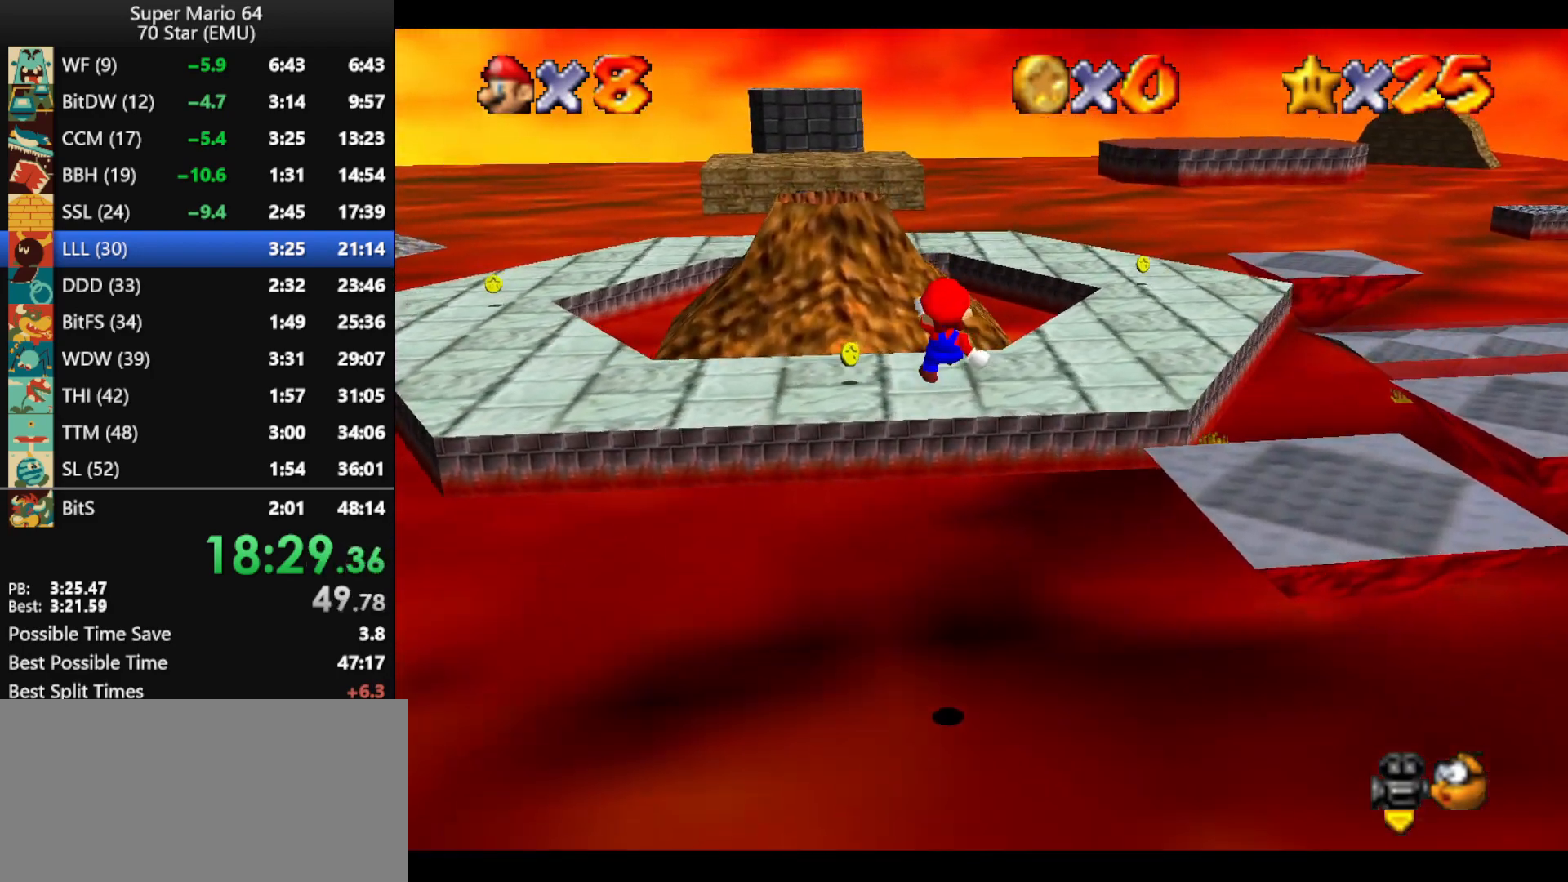
{"buttons": [], "left_stick": "up", "events": [[267, "A", "up"]]}
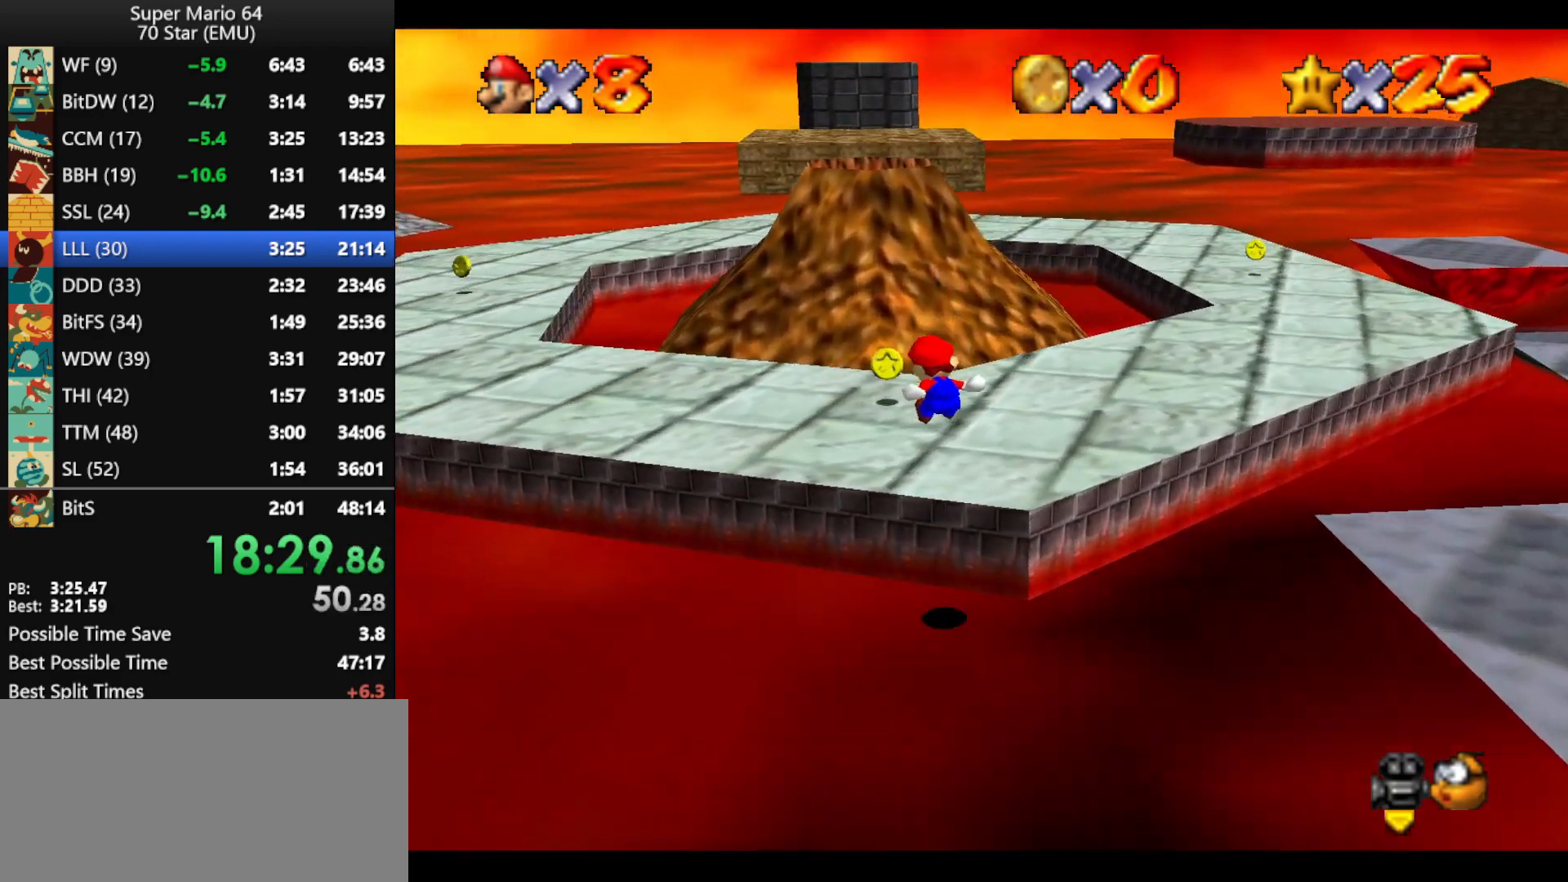
{"buttons": ["A", "B"], "left_stick": "up", "events": [[400, "A", "down"], [400, "B", "down"]]}
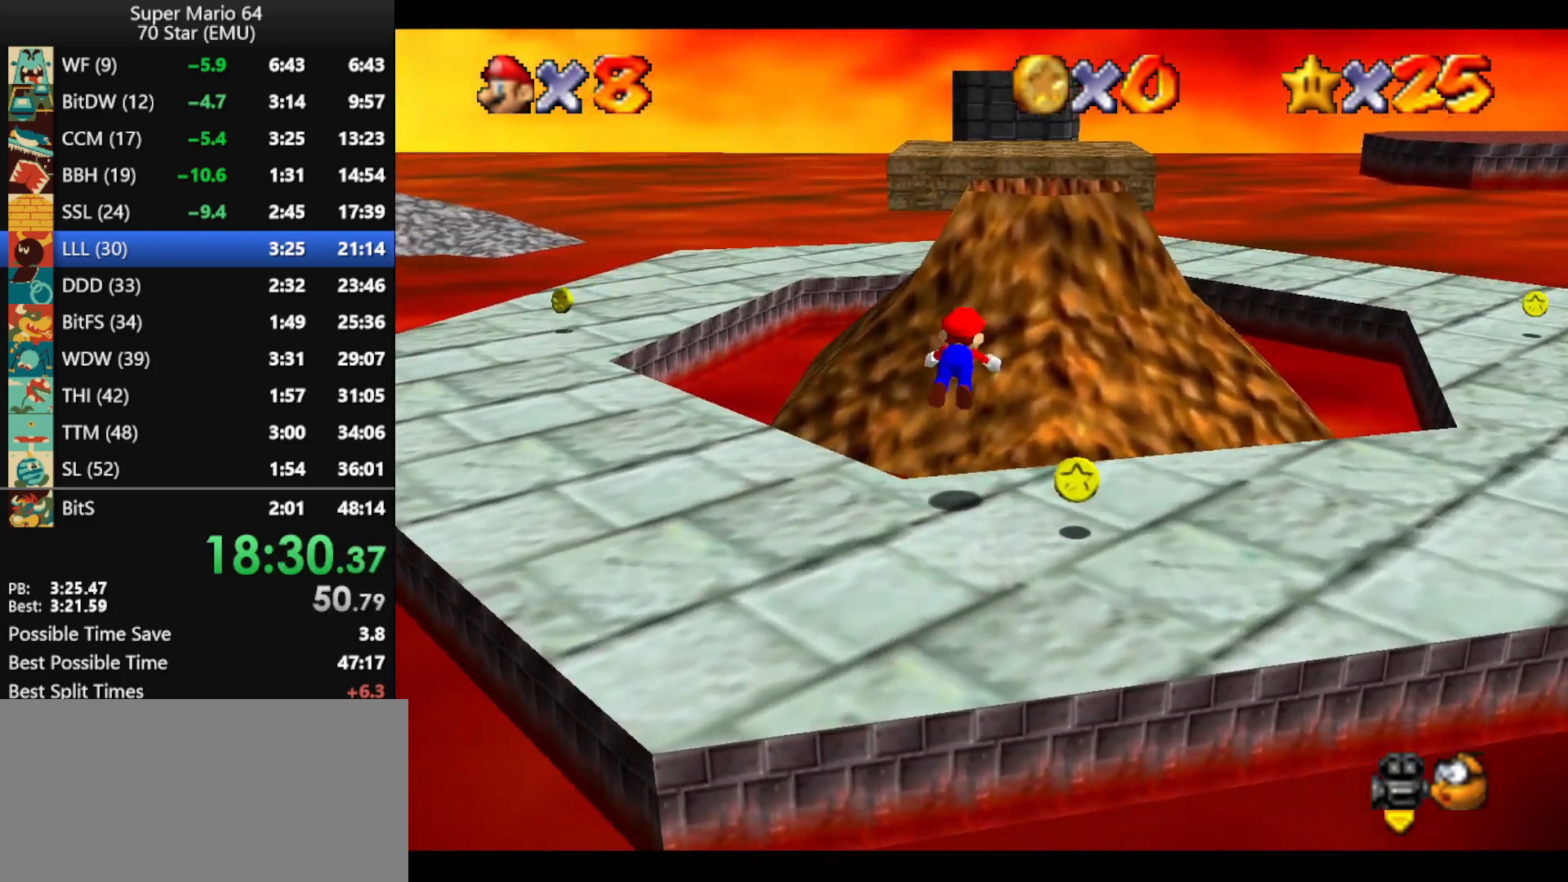
{"buttons": ["A", "B"], "left_stick": "up", "events": []}